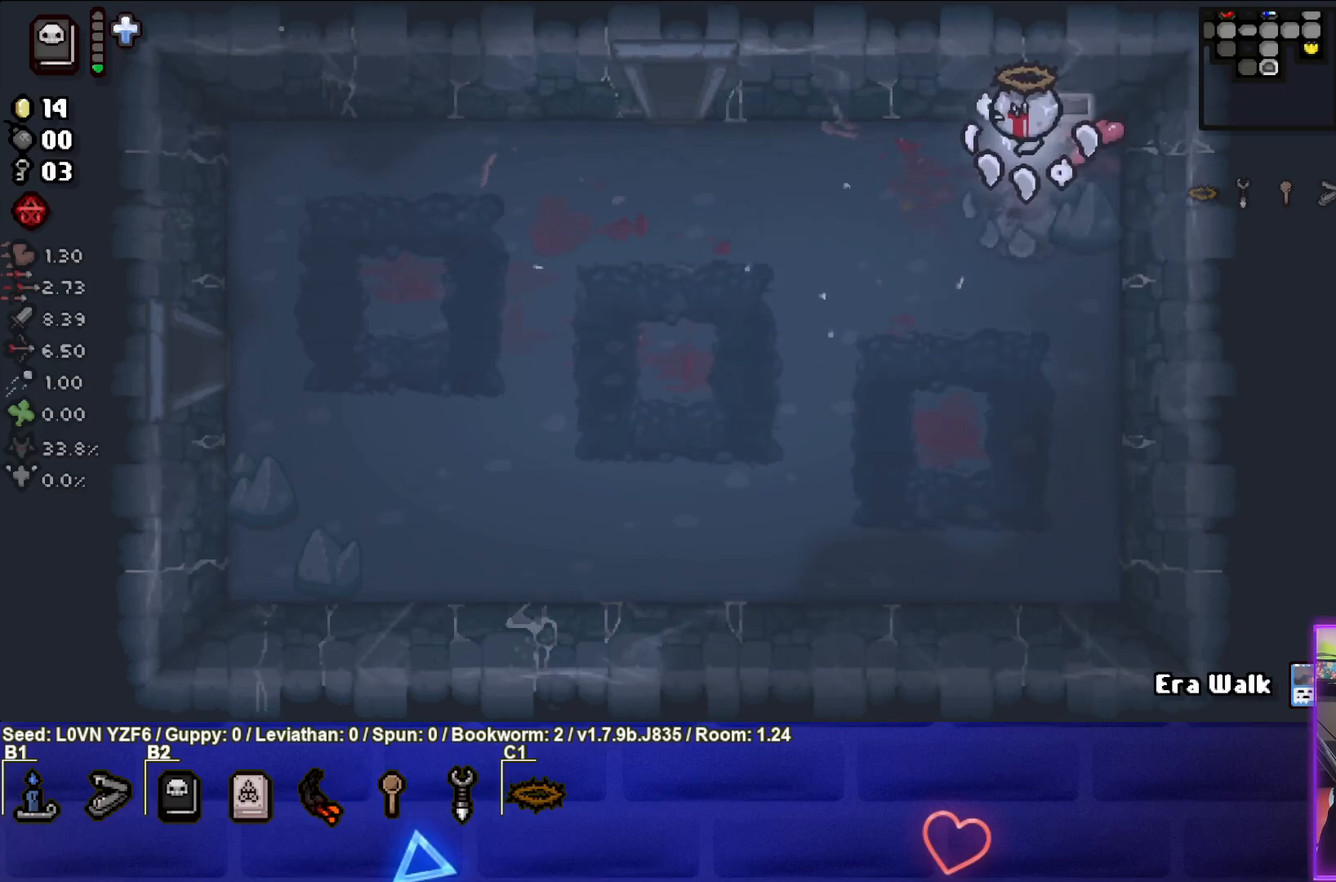
Gameplay with a controller (PlayStation layout); each line is a JSON object with the inputs held at the frame after it. "events" lists button and stick changes between this image and that frame as [ms after this image, input, new state], when the widget could be followed in between. Not read: right_stick.
{"buttons": [], "left_stick": "down-left", "events": [[33, "left_stick", "down-left"]]}
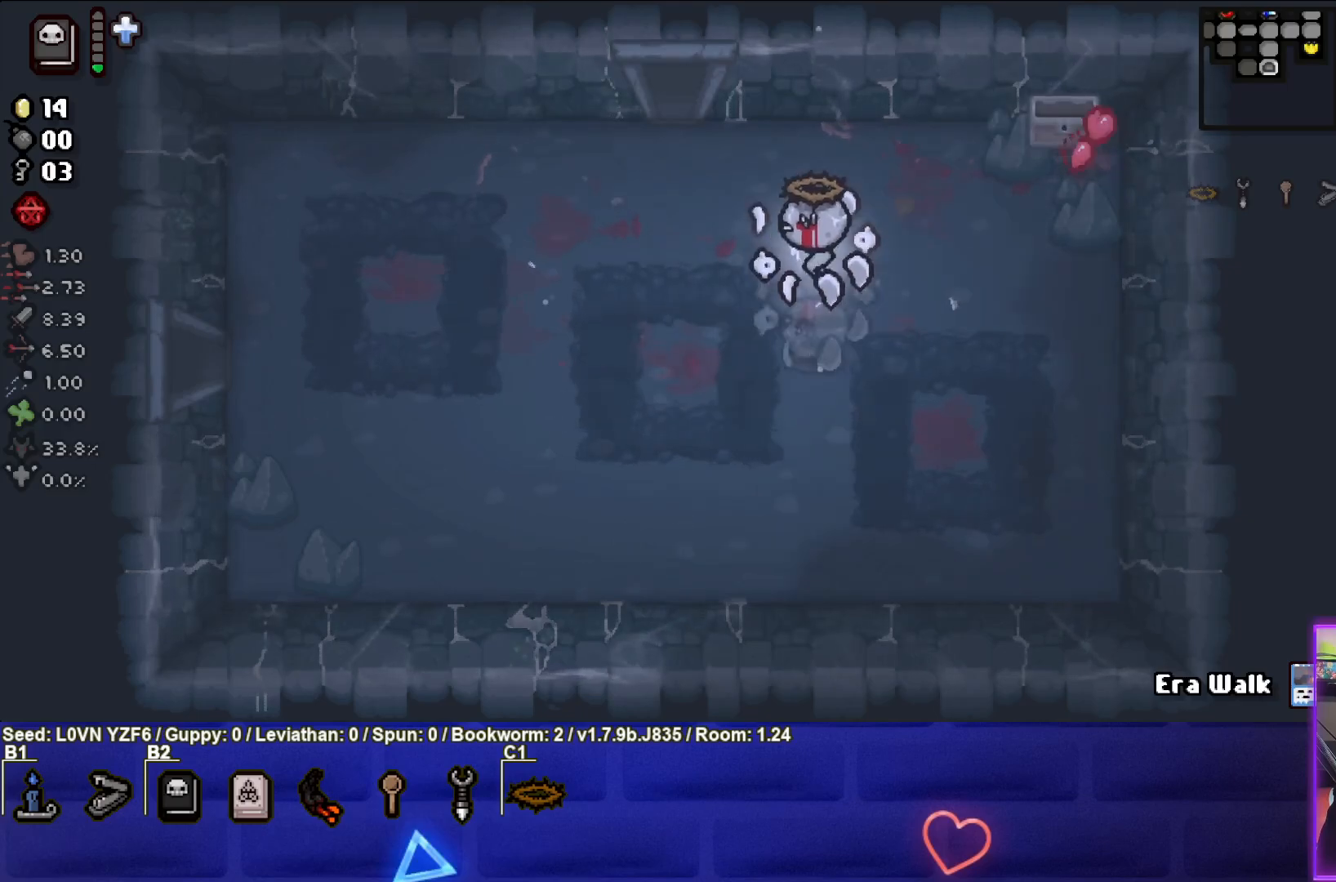
{"buttons": [], "left_stick": "left", "events": [[100, "left_stick", "left"]]}
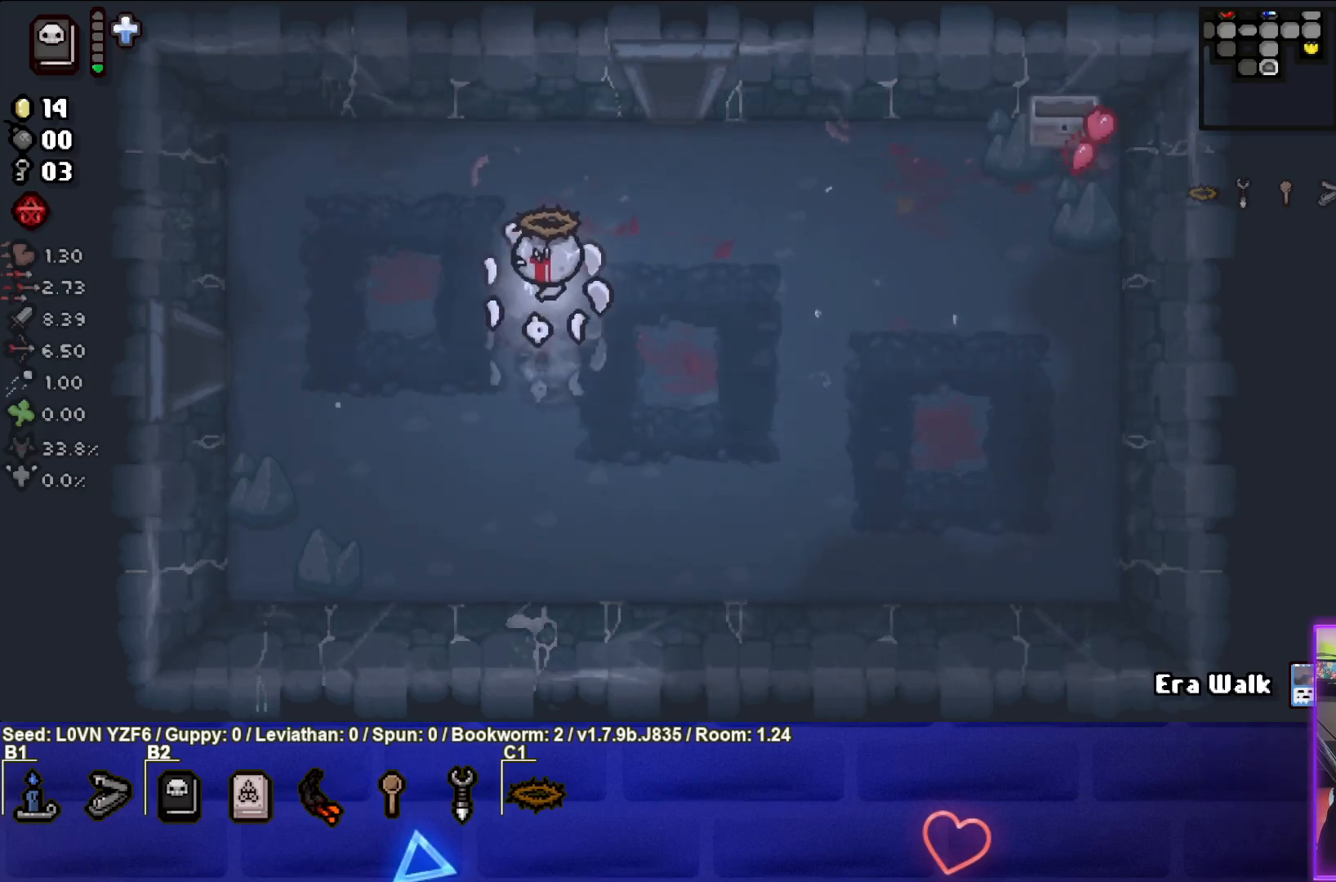
{"buttons": [], "left_stick": "left", "events": []}
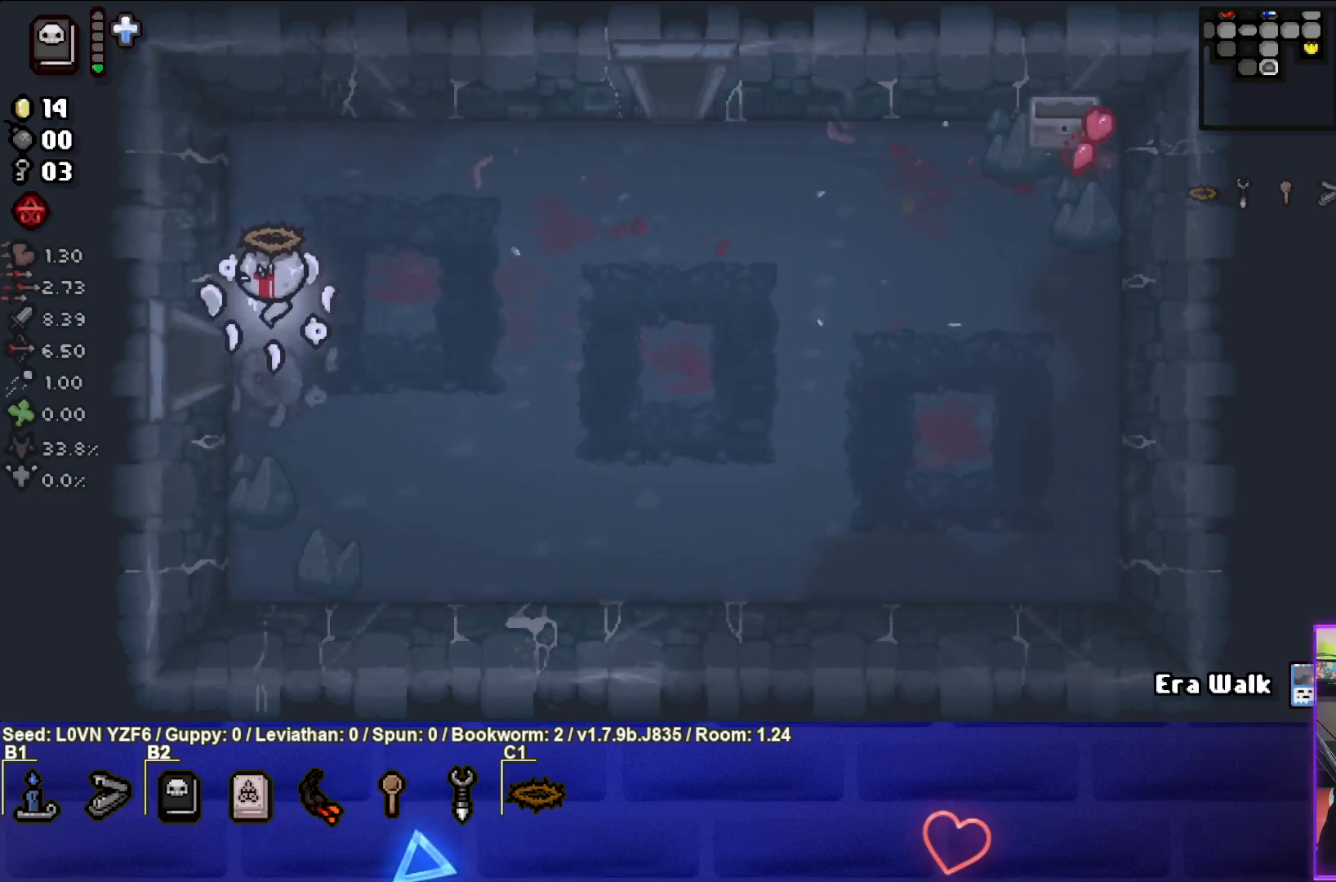
{"buttons": ["SQUARE"], "left_stick": "center", "events": [[283, "SQUARE", "down"], [300, "left_stick", "center"]]}
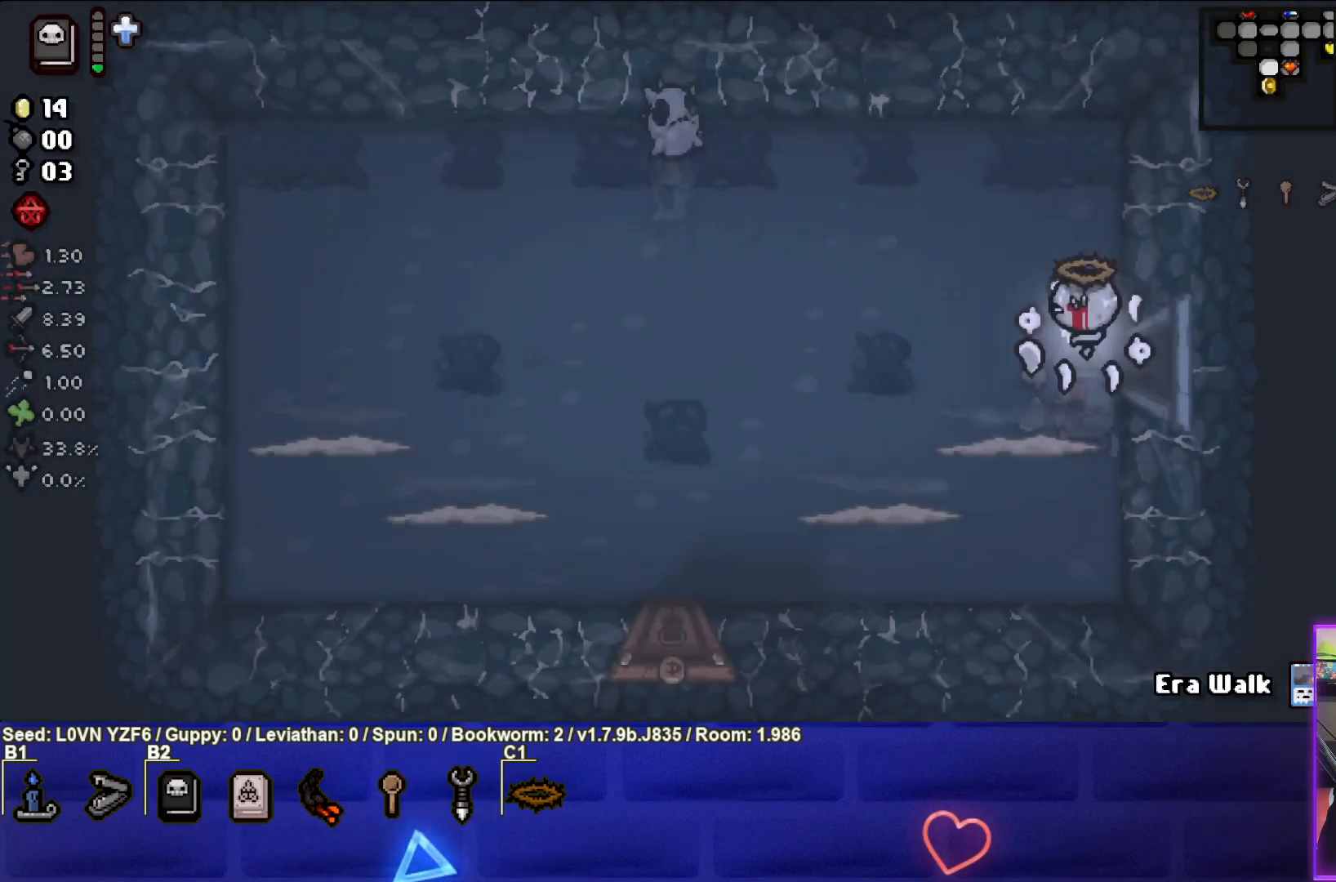
{"buttons": [], "left_stick": "up-left", "events": [[283, "left_stick", "left"], [400, "SQUARE", "up"], [400, "left_stick", "up-left"]]}
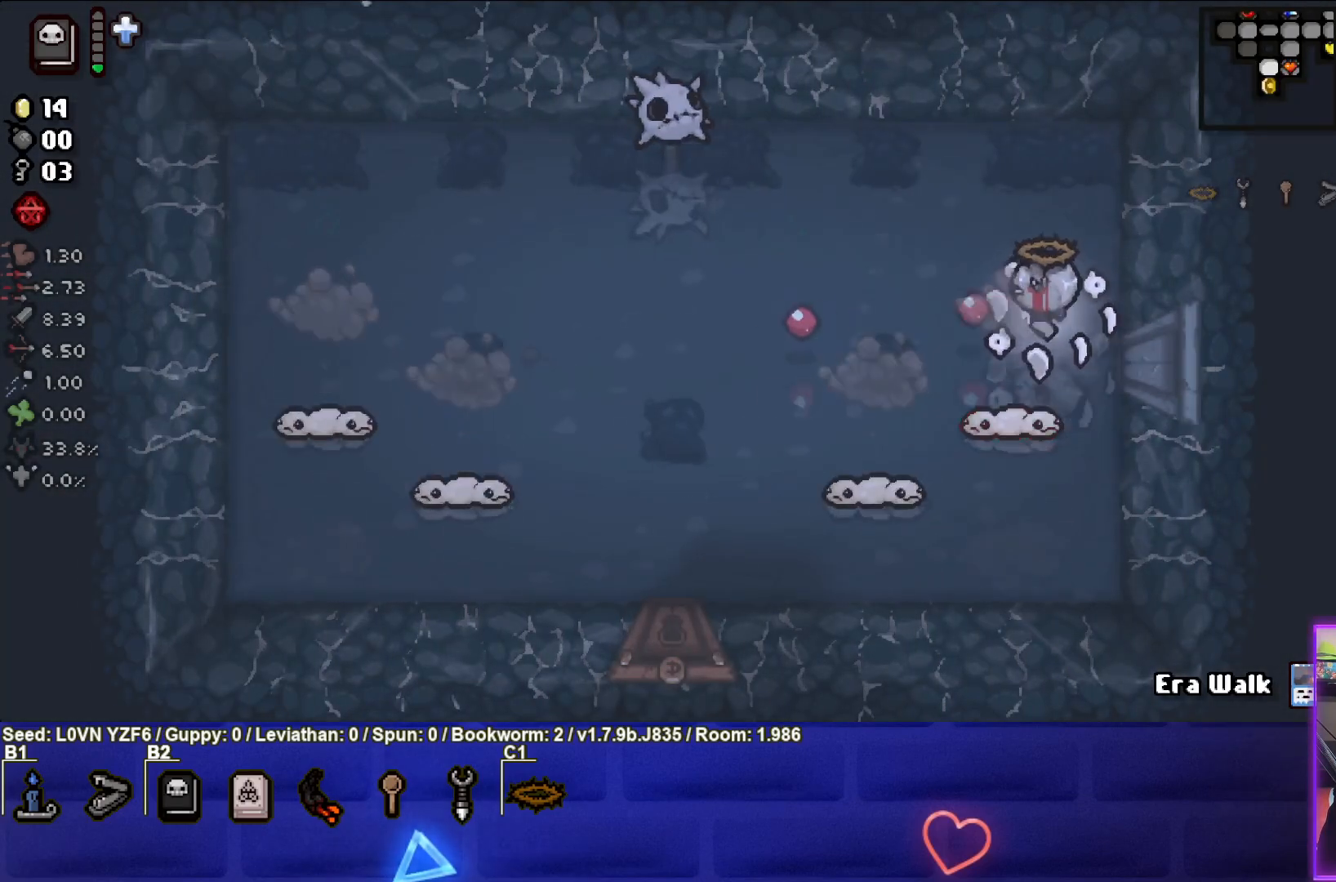
{"buttons": ["CROSS"], "left_stick": "up-left", "events": [[83, "CROSS", "down"], [150, "left_stick", "center"], [450, "left_stick", "up-left"]]}
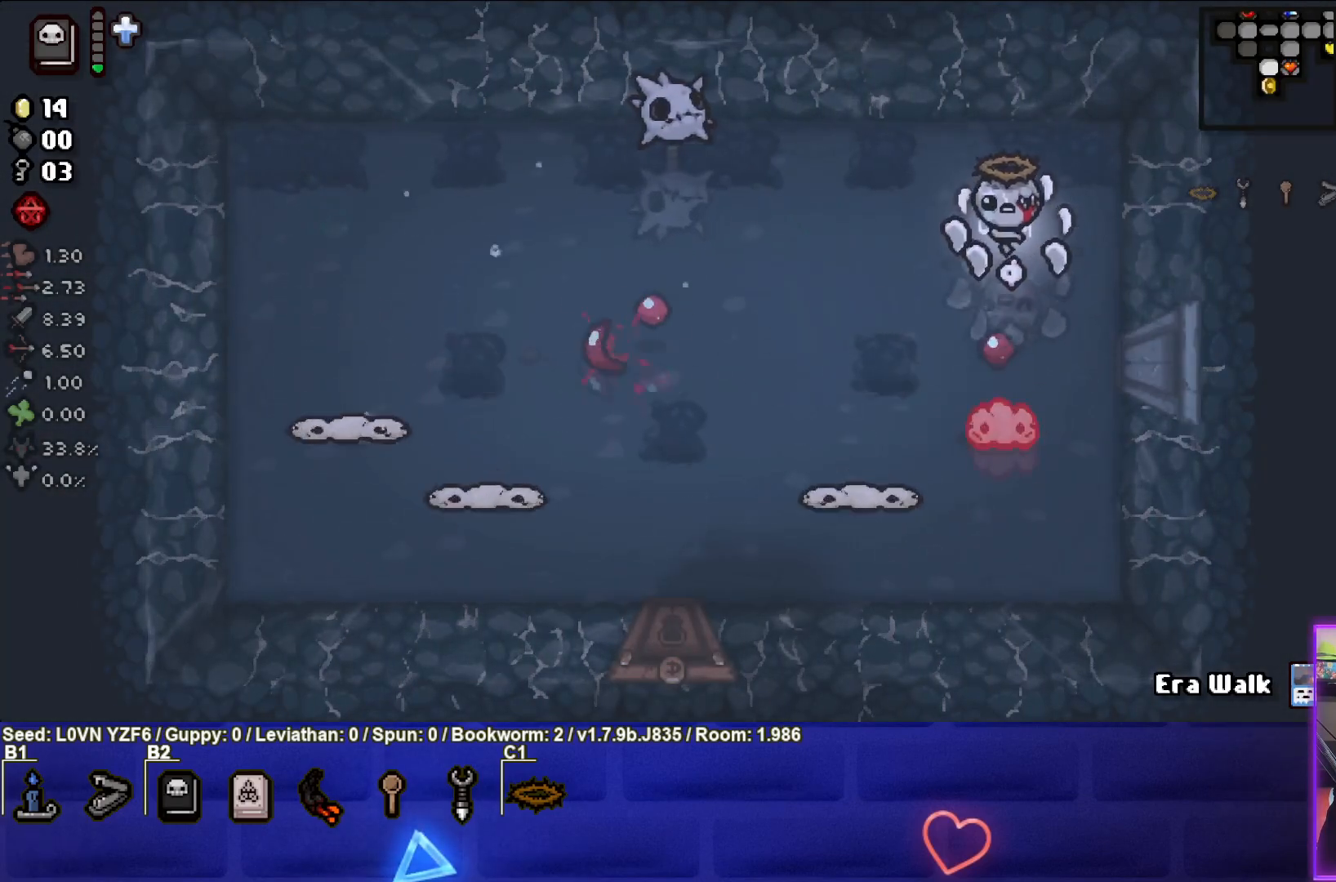
{"buttons": ["CROSS"], "left_stick": "down-right", "events": [[200, "left_stick", "center"], [267, "left_stick", "down"], [417, "left_stick", "down-right"]]}
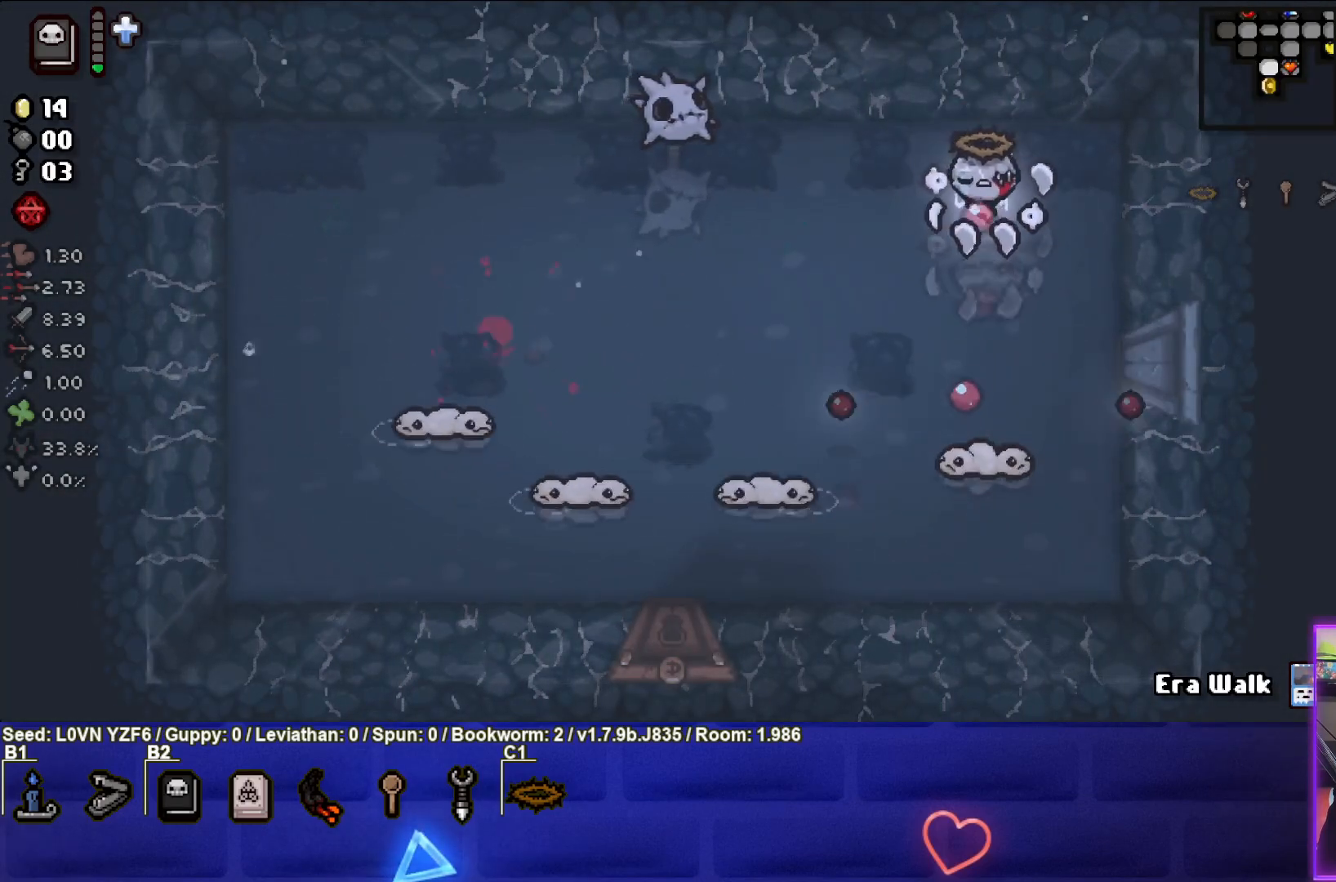
{"buttons": ["SQUARE"], "left_stick": "down", "events": [[100, "left_stick", "center"], [300, "left_stick", "down-right"], [333, "CROSS", "up"], [450, "left_stick", "down"], [483, "SQUARE", "down"]]}
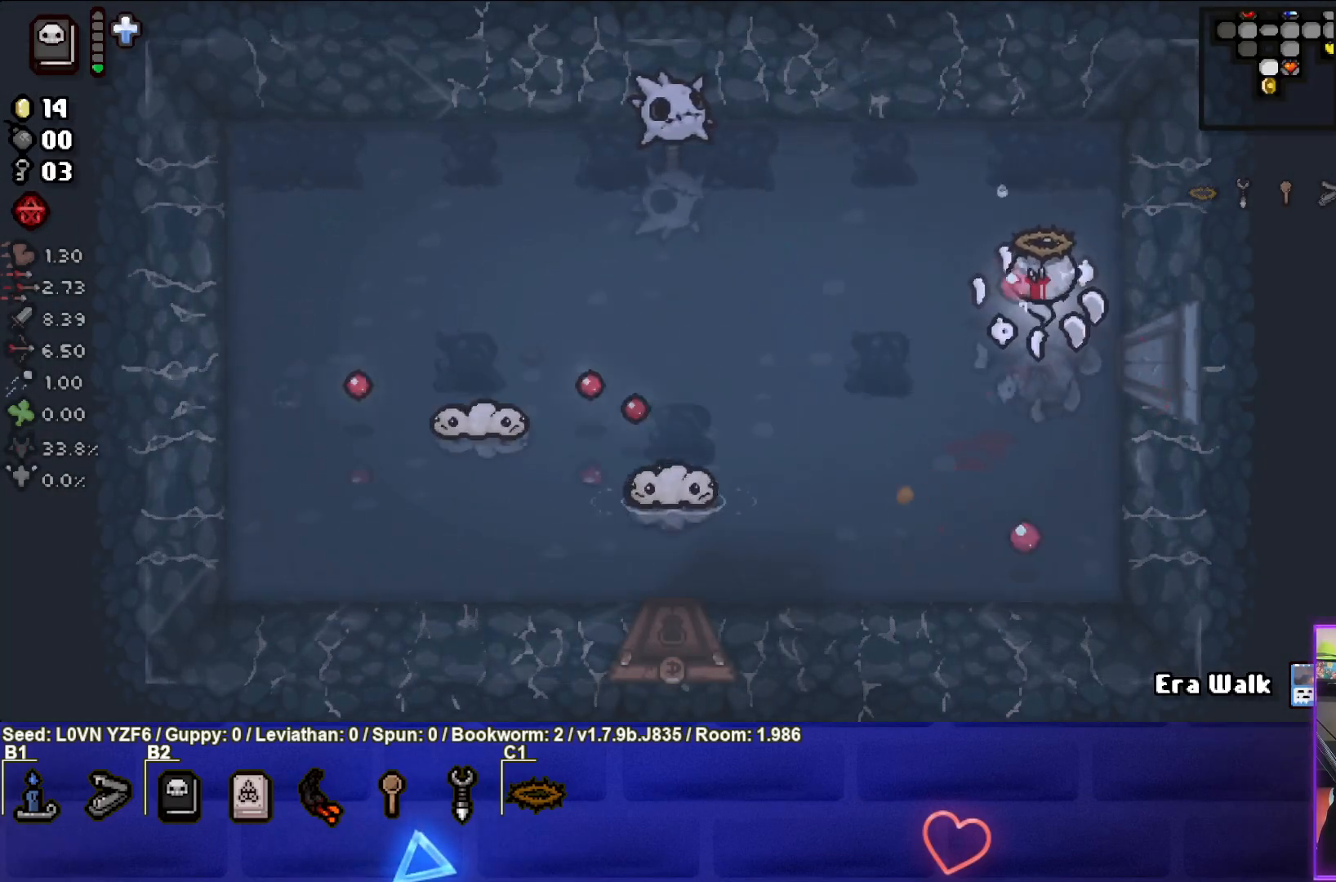
{"buttons": ["SQUARE"], "left_stick": "center", "events": [[133, "left_stick", "center"], [250, "left_stick", "down-left"], [417, "left_stick", "center"]]}
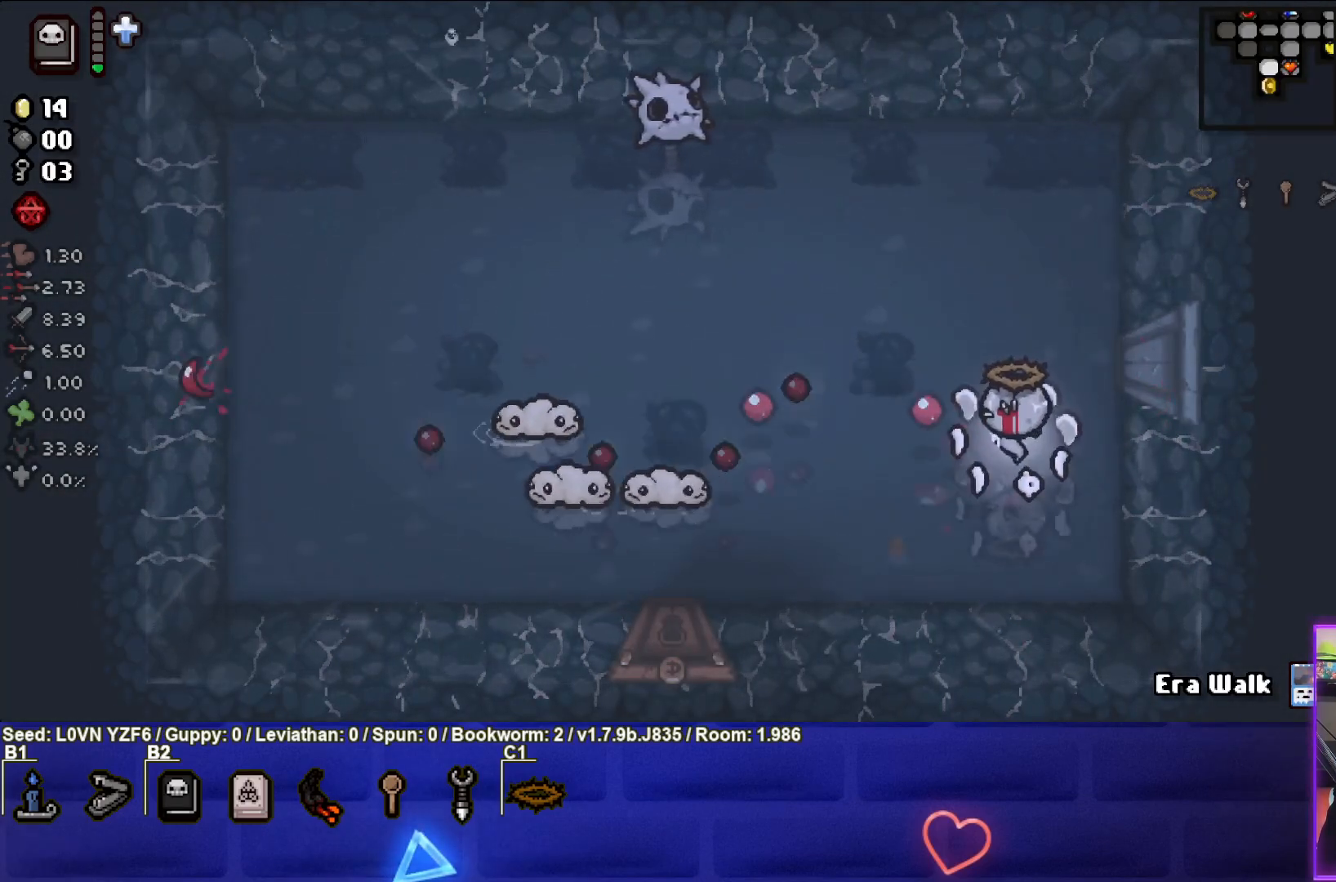
{"buttons": ["SQUARE"], "left_stick": "down-left", "events": [[117, "left_stick", "down"], [300, "SQUARE", "up"], [300, "left_stick", "center"], [367, "SQUARE", "down"], [383, "left_stick", "down"], [500, "left_stick", "down-left"]]}
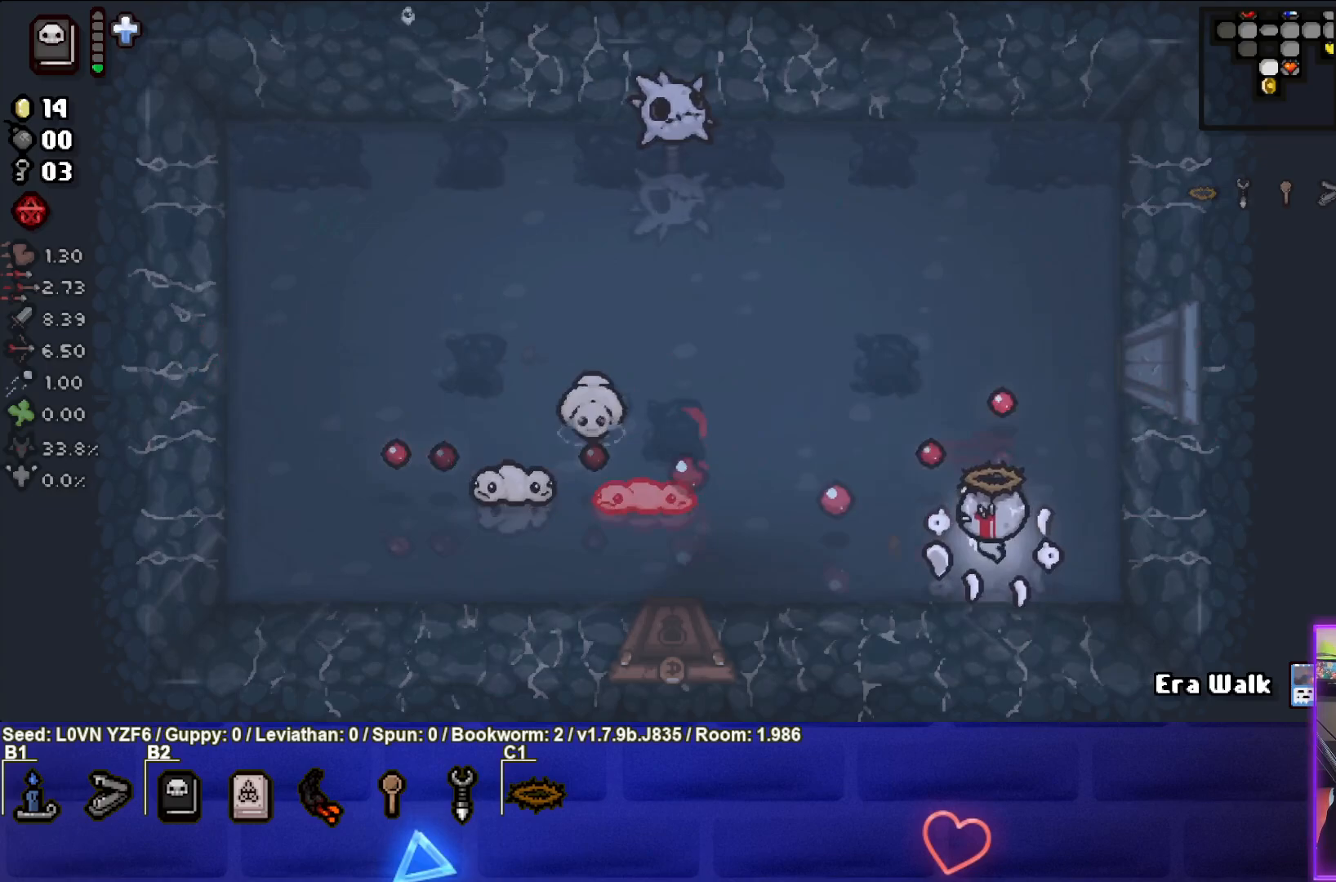
{"buttons": ["SQUARE"], "left_stick": "up-right", "events": [[50, "SQUARE", "up"], [200, "left_stick", "center"], [300, "left_stick", "up-right"], [467, "SQUARE", "down"]]}
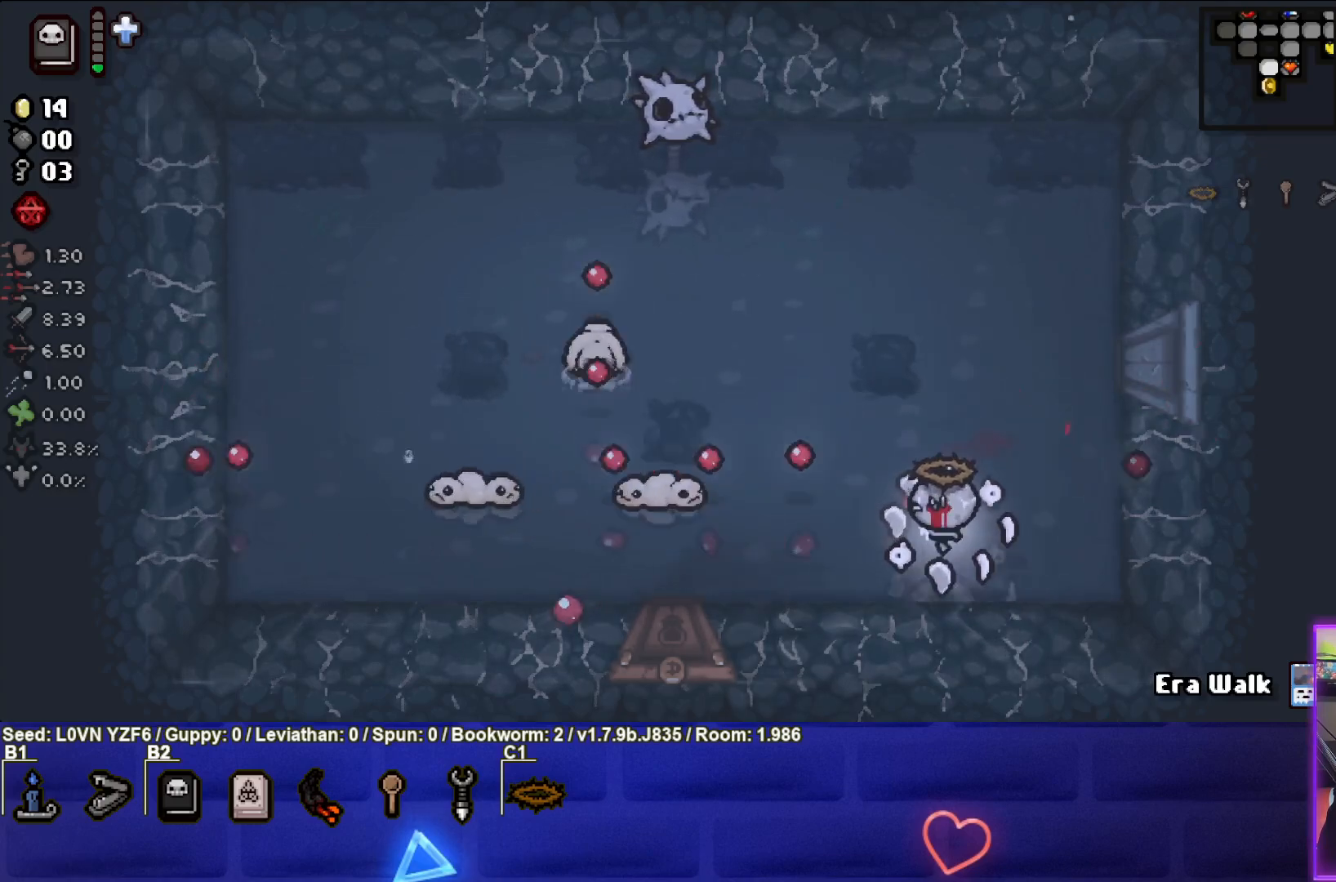
{"buttons": ["SQUARE"], "left_stick": "up", "events": [[250, "SQUARE", "up"], [300, "SQUARE", "down"], [333, "left_stick", "up"]]}
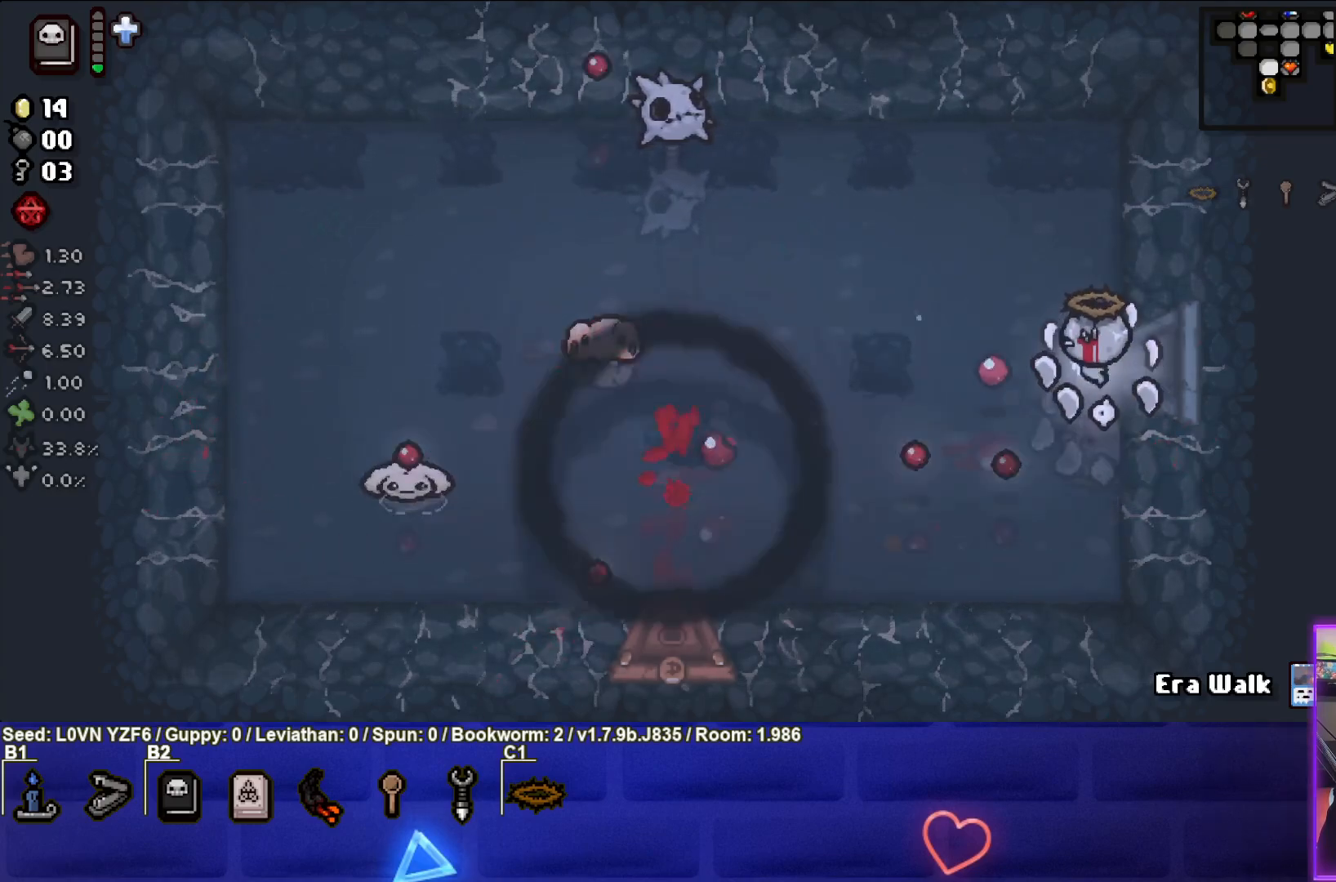
{"buttons": ["SQUARE"], "left_stick": "up-left", "events": [[200, "left_stick", "center"], [333, "left_stick", "up-left"]]}
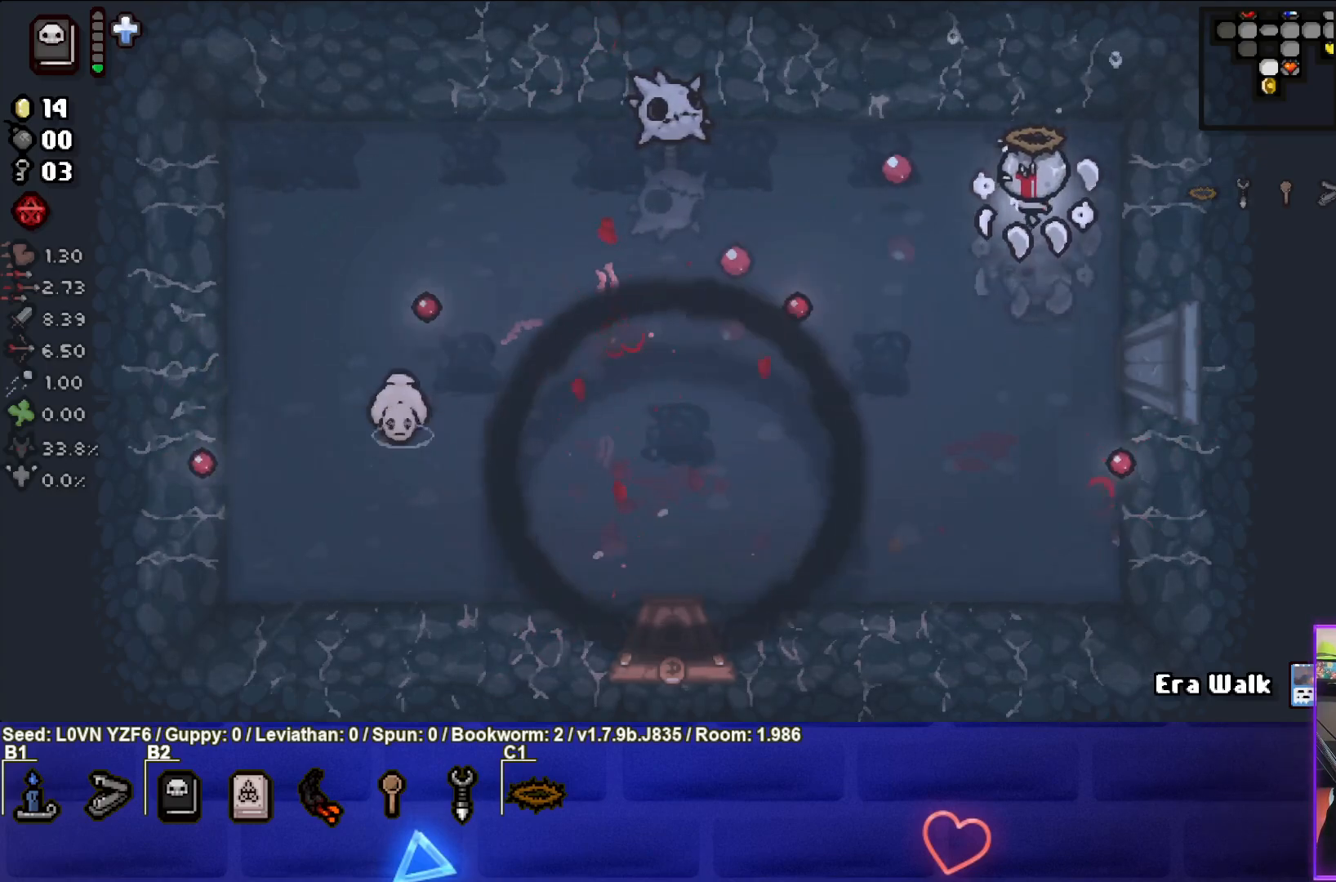
{"buttons": ["SQUARE"], "left_stick": "right", "events": [[217, "left_stick", "center"], [383, "left_stick", "right"]]}
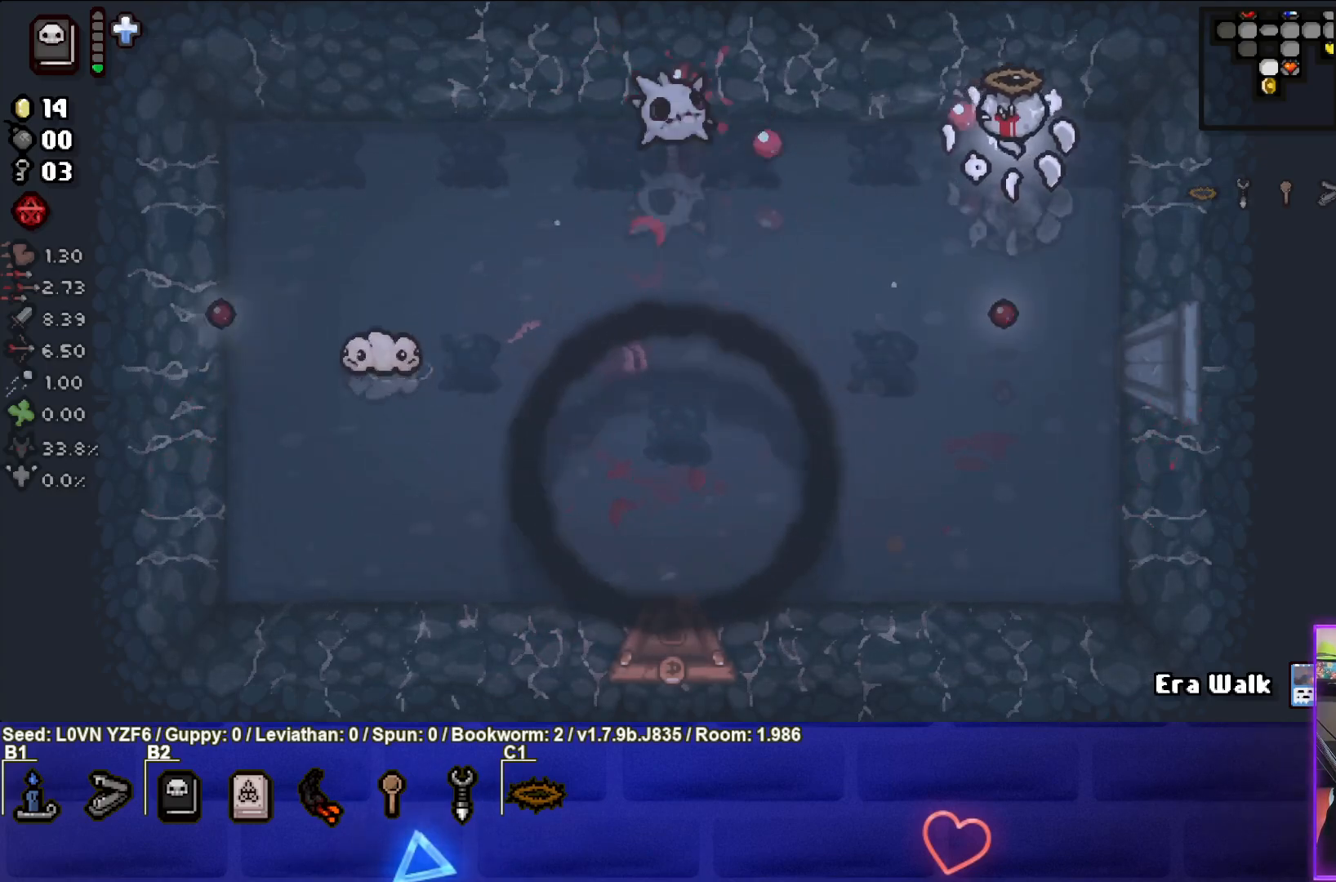
{"buttons": ["SQUARE"], "left_stick": "right", "events": [[50, "left_stick", "left"], [167, "left_stick", "center"], [317, "left_stick", "right"]]}
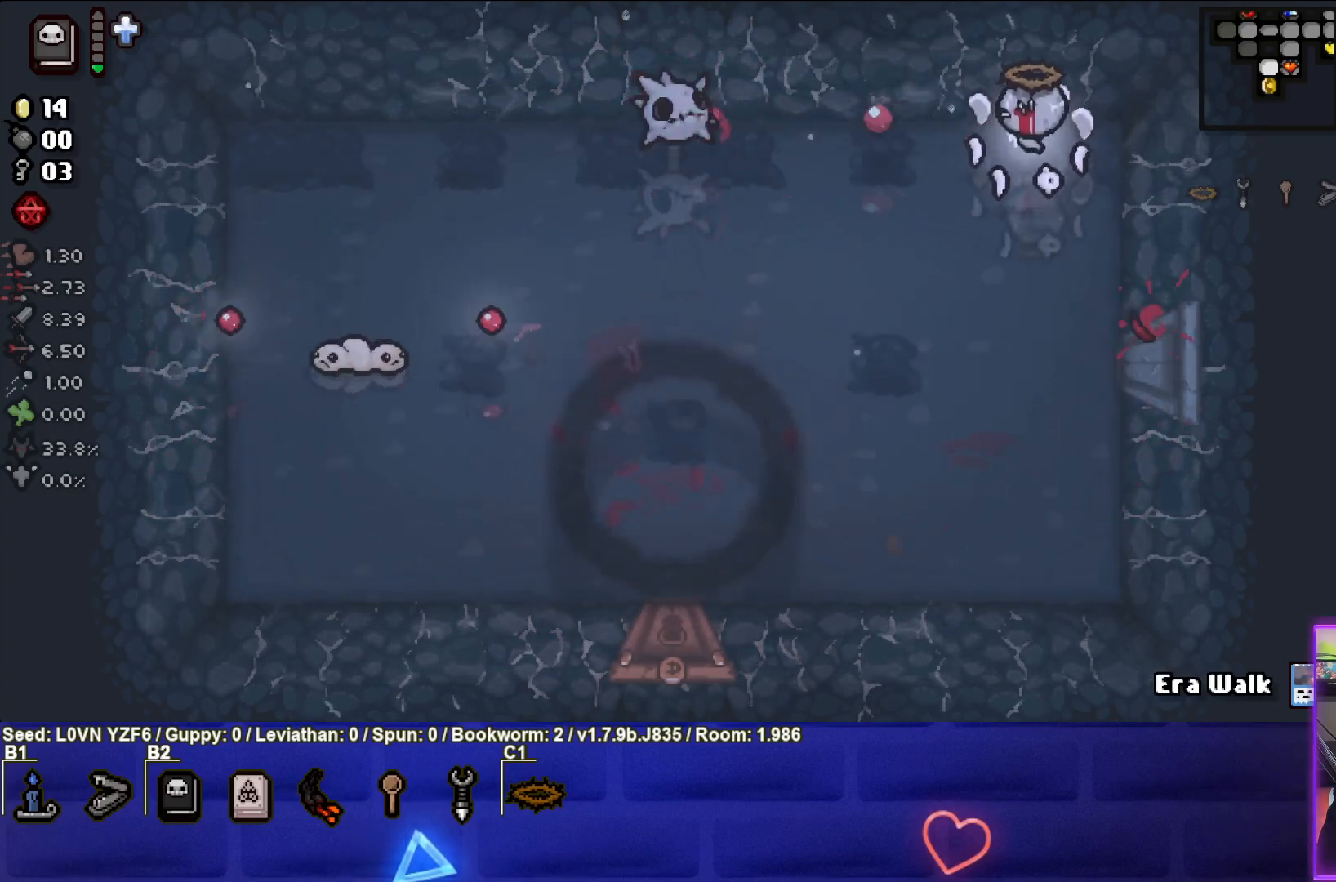
{"buttons": [], "left_stick": "down", "events": [[100, "left_stick", "down"], [150, "SQUARE", "up"], [233, "SQUARE", "down"], [283, "left_stick", "center"], [433, "SQUARE", "up"], [450, "left_stick", "down"]]}
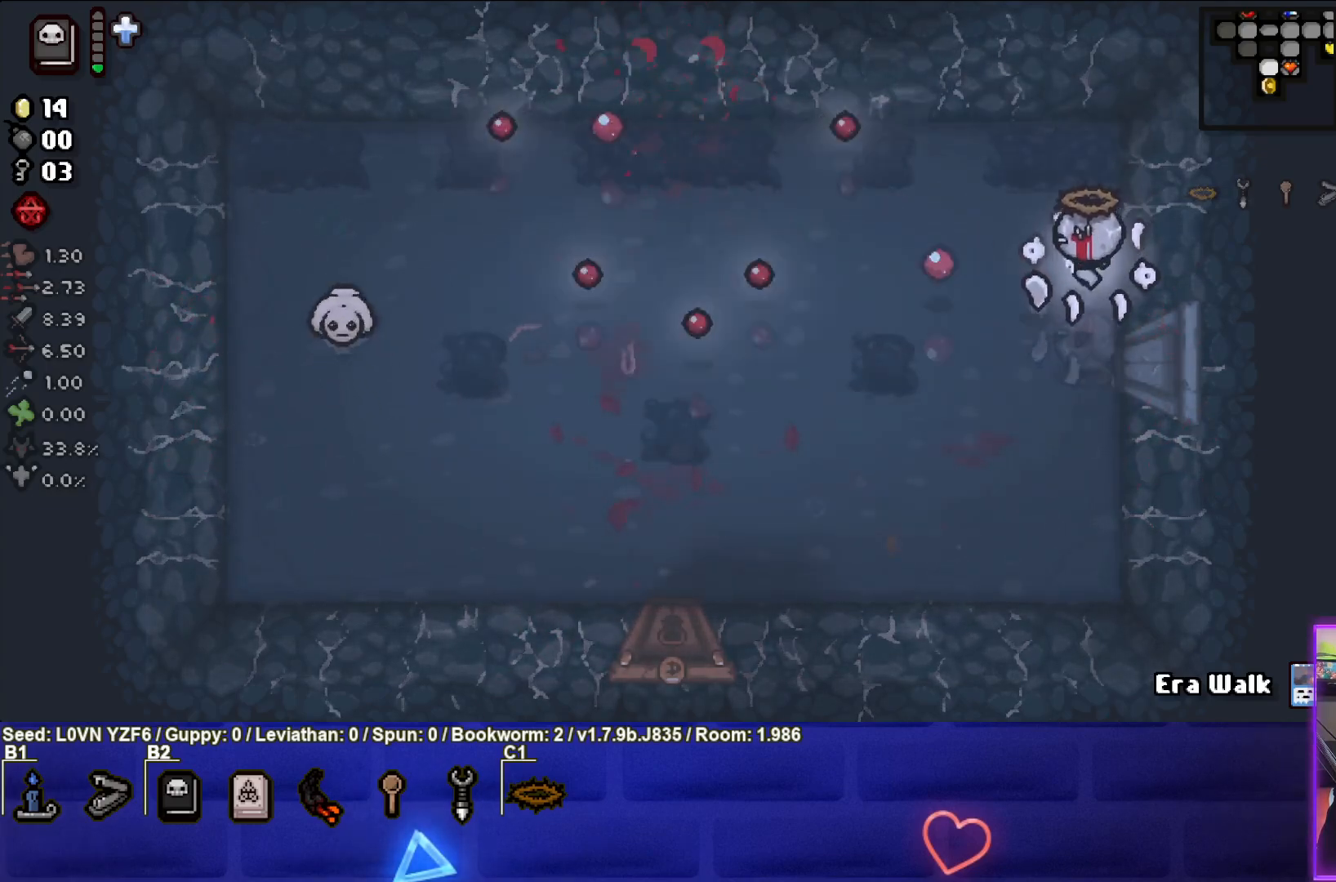
{"buttons": ["SQUARE"], "left_stick": "left", "events": [[67, "SQUARE", "down"], [83, "left_stick", "up-left"], [333, "left_stick", "left"]]}
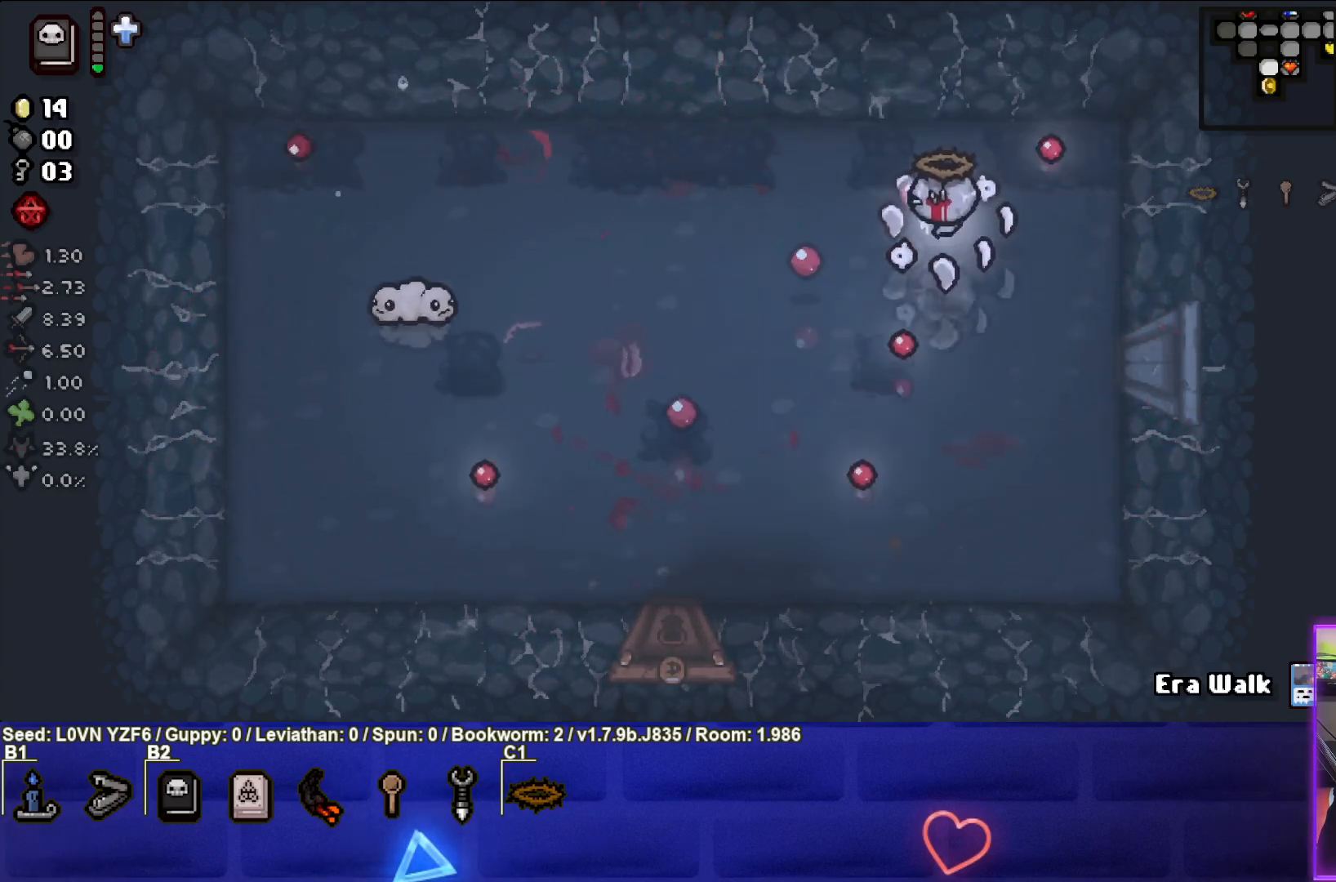
{"buttons": ["SQUARE"], "left_stick": "right", "events": [[183, "left_stick", "down-left"], [367, "left_stick", "center"], [467, "left_stick", "right"]]}
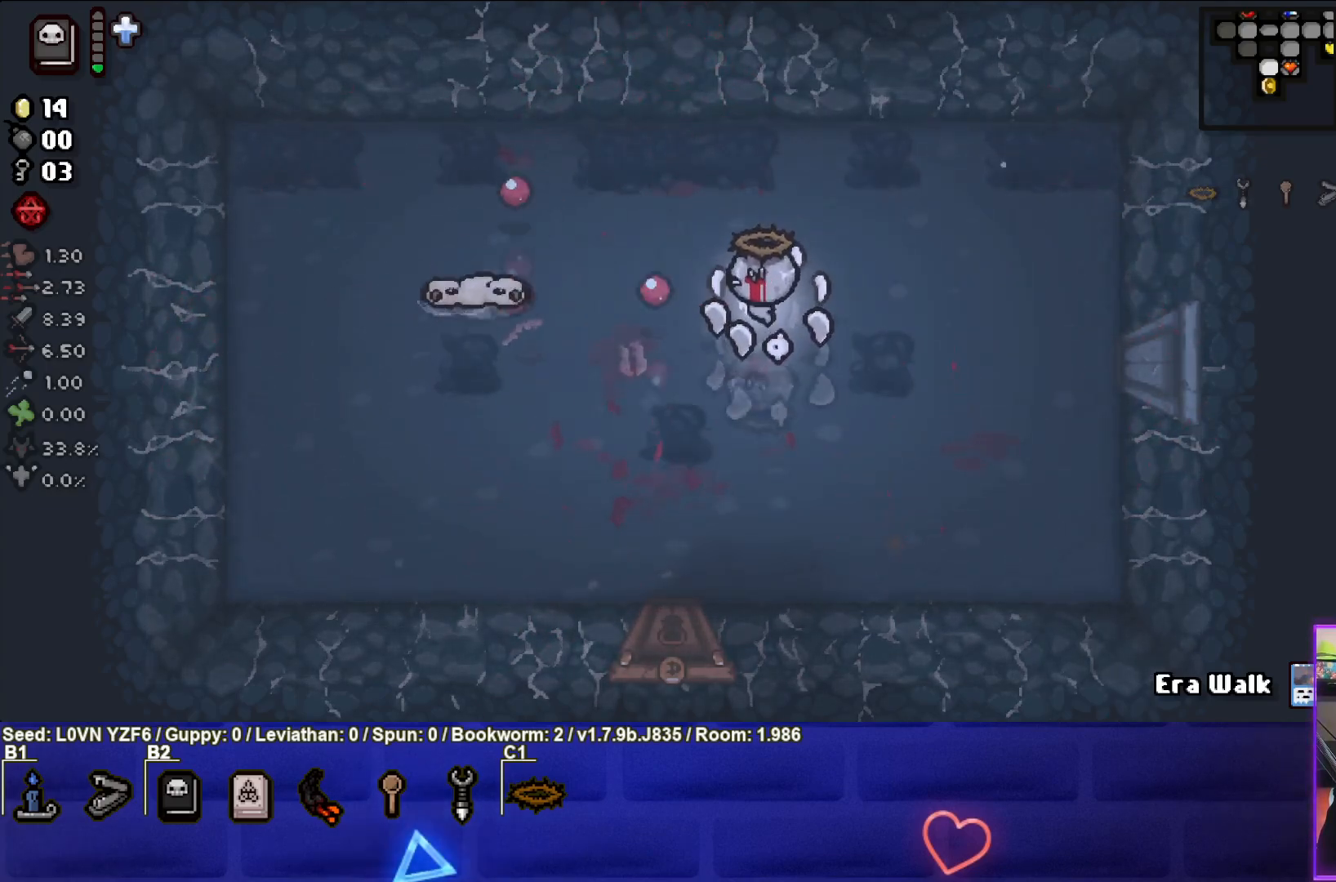
{"buttons": ["SQUARE"], "left_stick": "down-right", "events": [[283, "left_stick", "up-right"], [300, "SQUARE", "up"], [400, "SQUARE", "down"], [433, "left_stick", "down-right"]]}
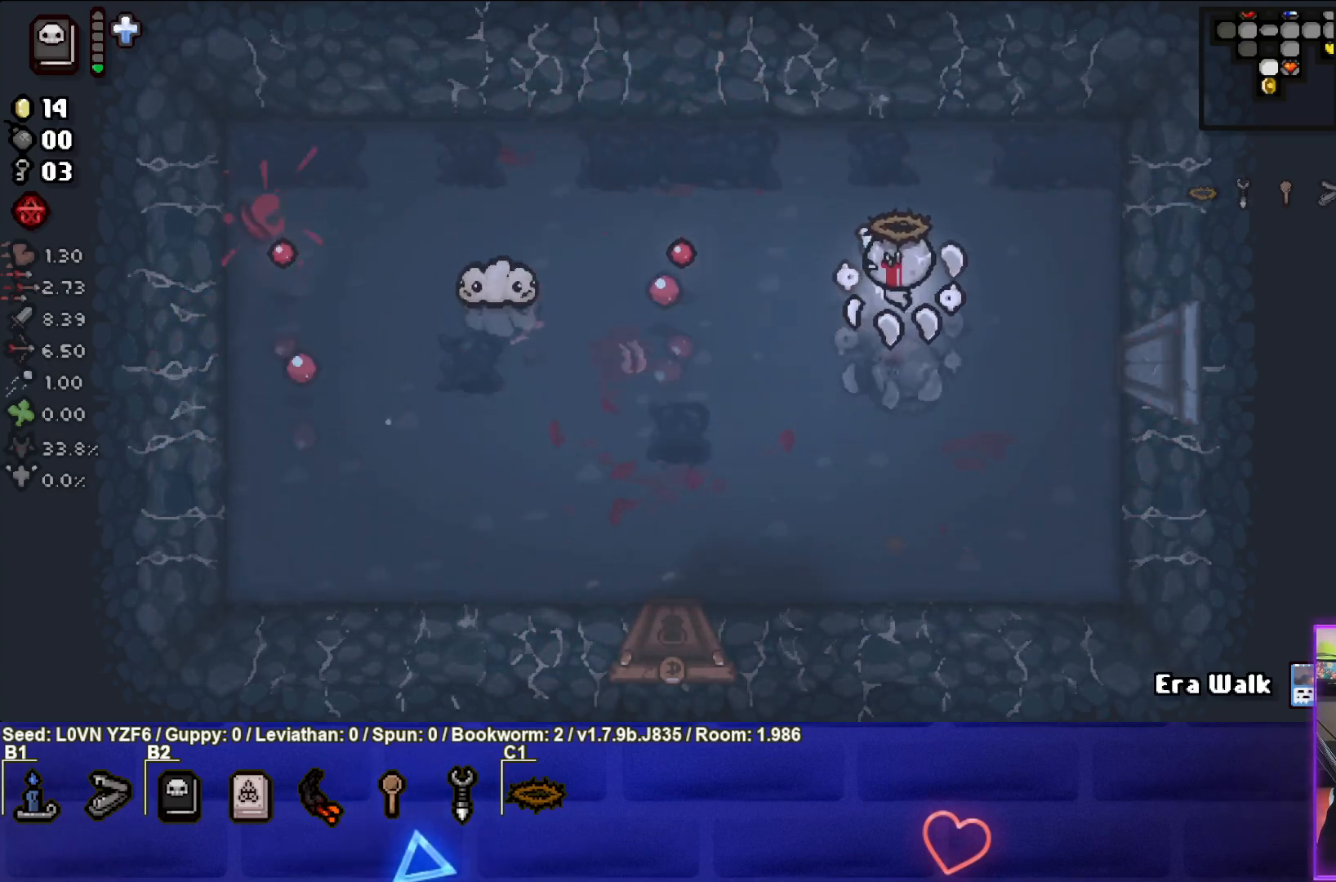
{"buttons": [], "left_stick": "down-left", "events": [[117, "SQUARE", "up"], [167, "SQUARE", "down"], [217, "left_stick", "down-left"], [317, "SQUARE", "up"]]}
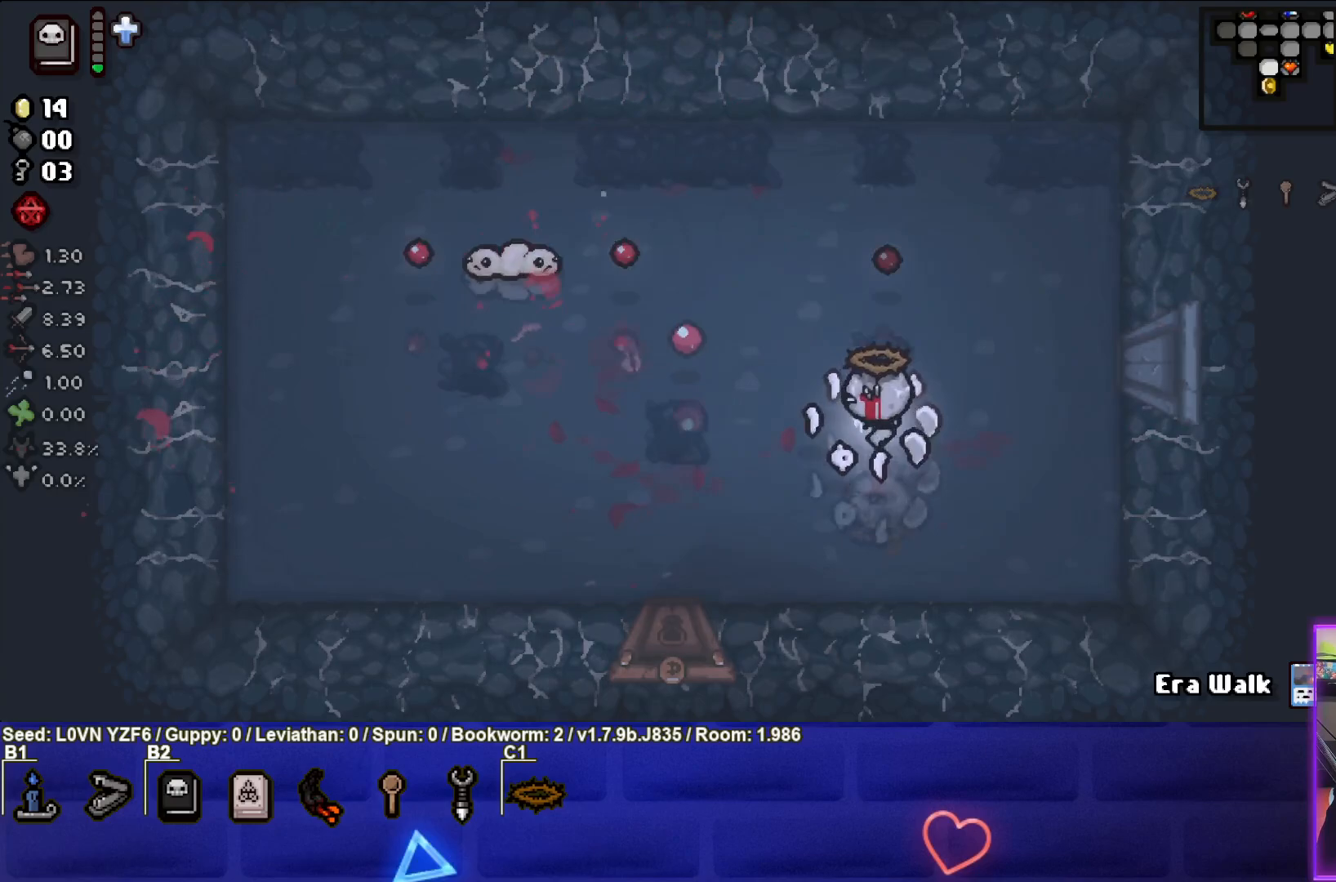
{"buttons": [], "left_stick": "left", "events": [[267, "left_stick", "left"]]}
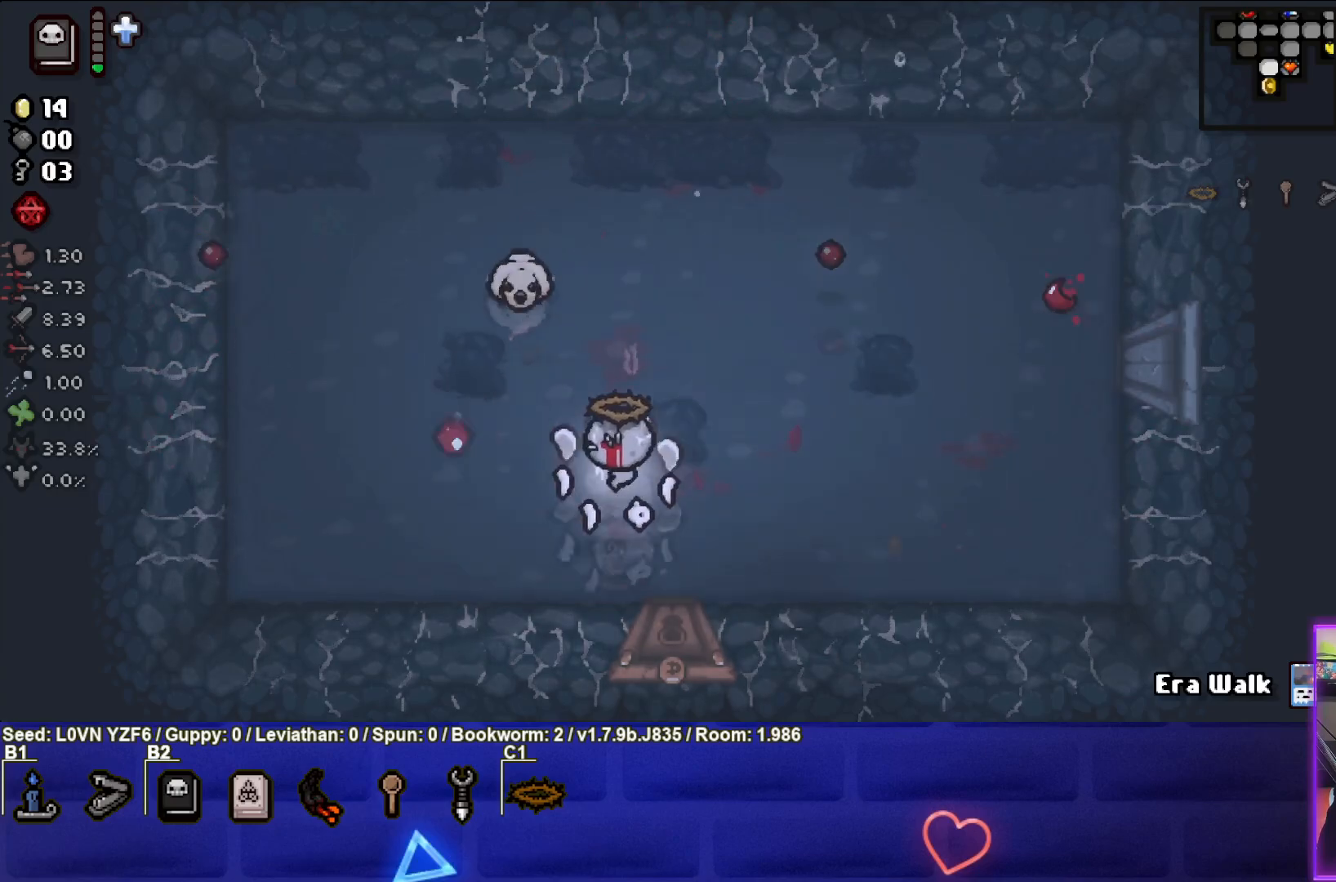
{"buttons": [], "left_stick": "up-right", "events": [[17, "TRIANGLE", "down"], [150, "left_stick", "down-right"], [250, "left_stick", "right"], [283, "TRIANGLE", "up"], [483, "left_stick", "up-right"]]}
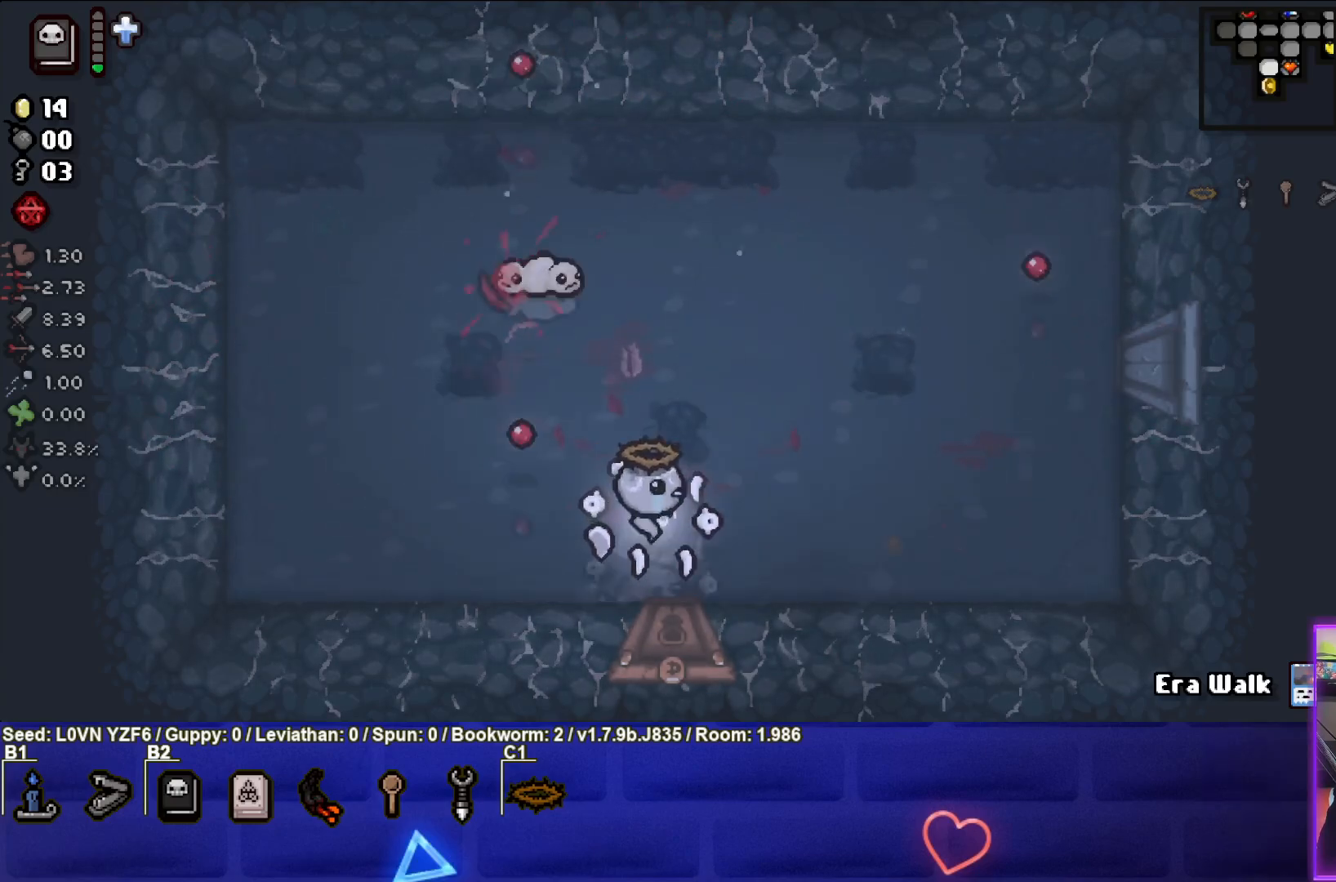
{"buttons": ["TRIANGLE"], "left_stick": "down-right", "events": [[133, "left_stick", "center"], [200, "left_stick", "left"], [383, "TRIANGLE", "down"], [433, "left_stick", "center"], [483, "left_stick", "down-right"]]}
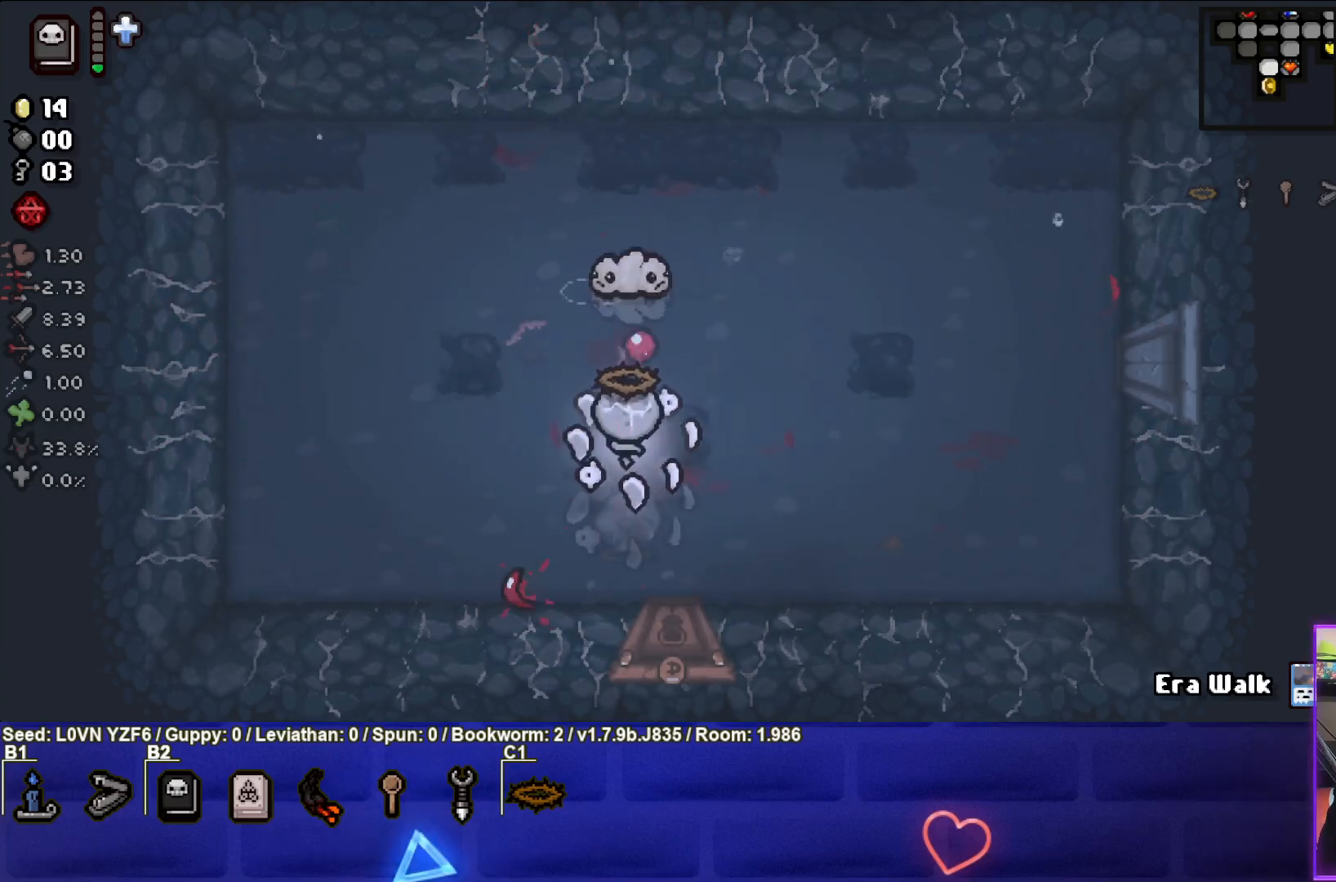
{"buttons": ["TRIANGLE"], "left_stick": "center", "events": [[183, "left_stick", "right"], [350, "left_stick", "center"]]}
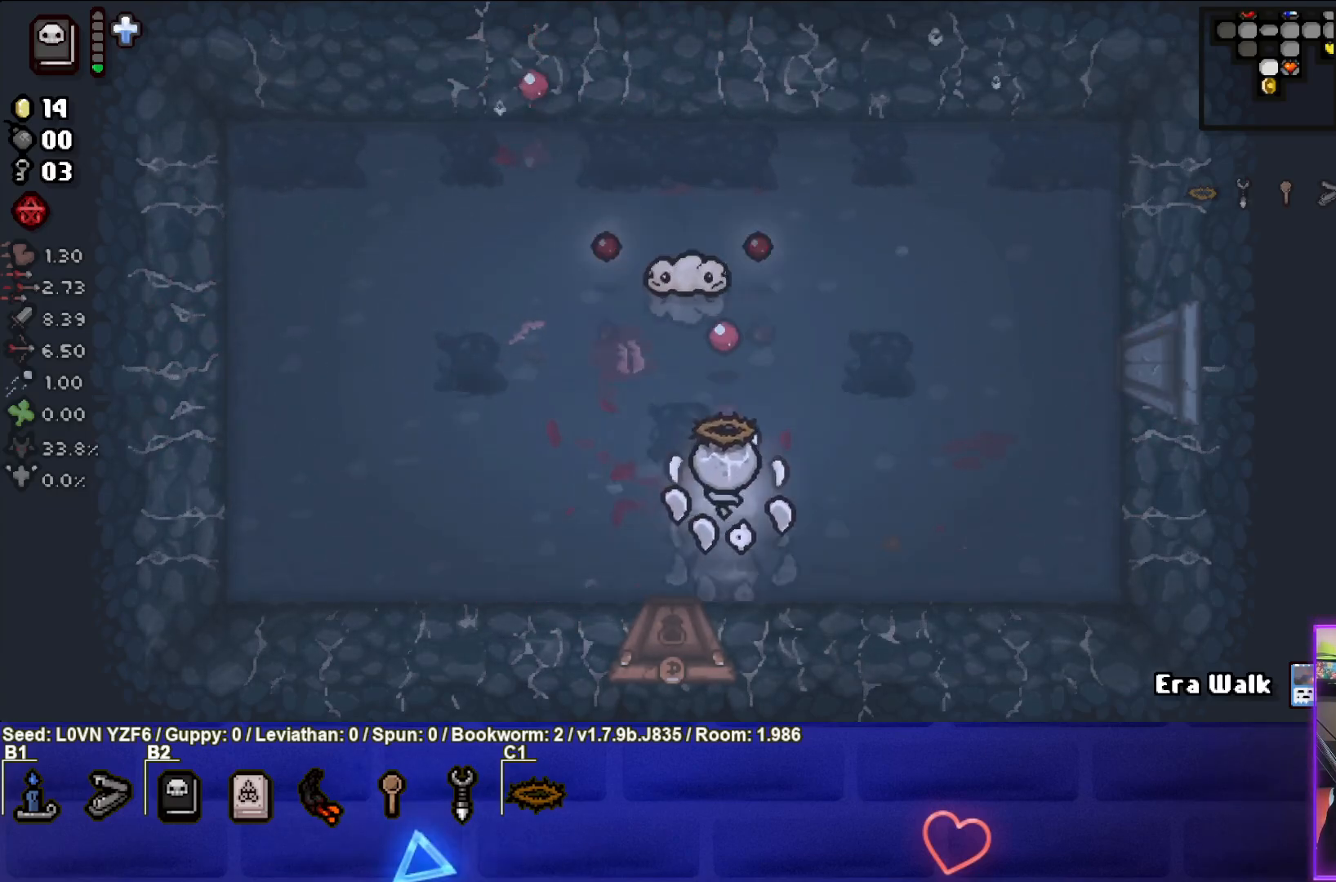
{"buttons": ["TRIANGLE"], "left_stick": "down", "events": [[100, "left_stick", "left"], [267, "left_stick", "up"], [350, "left_stick", "center"], [450, "left_stick", "down"]]}
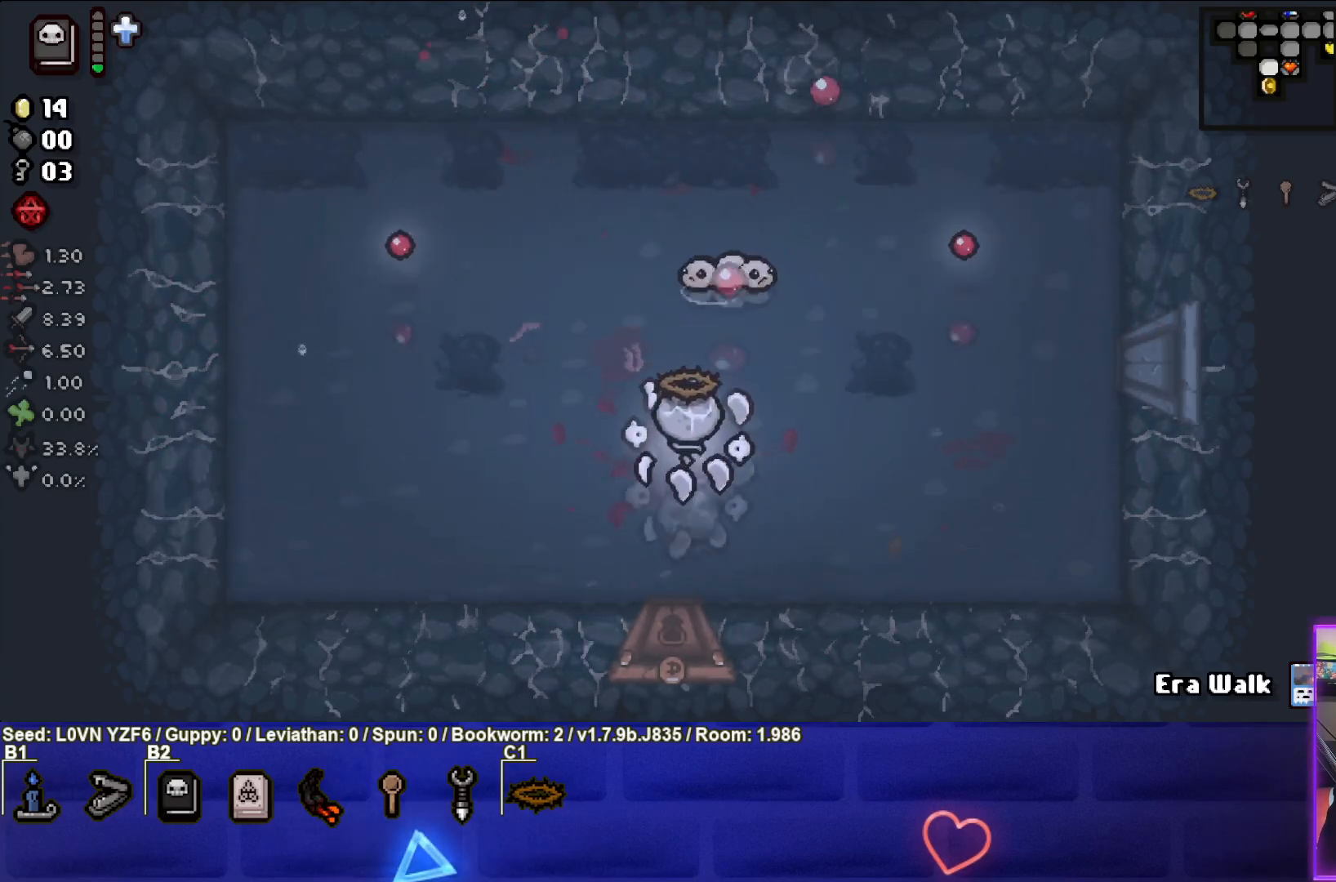
{"buttons": [], "left_stick": "up-left", "events": [[150, "left_stick", "center"], [167, "TRIANGLE", "up"], [450, "left_stick", "up-left"]]}
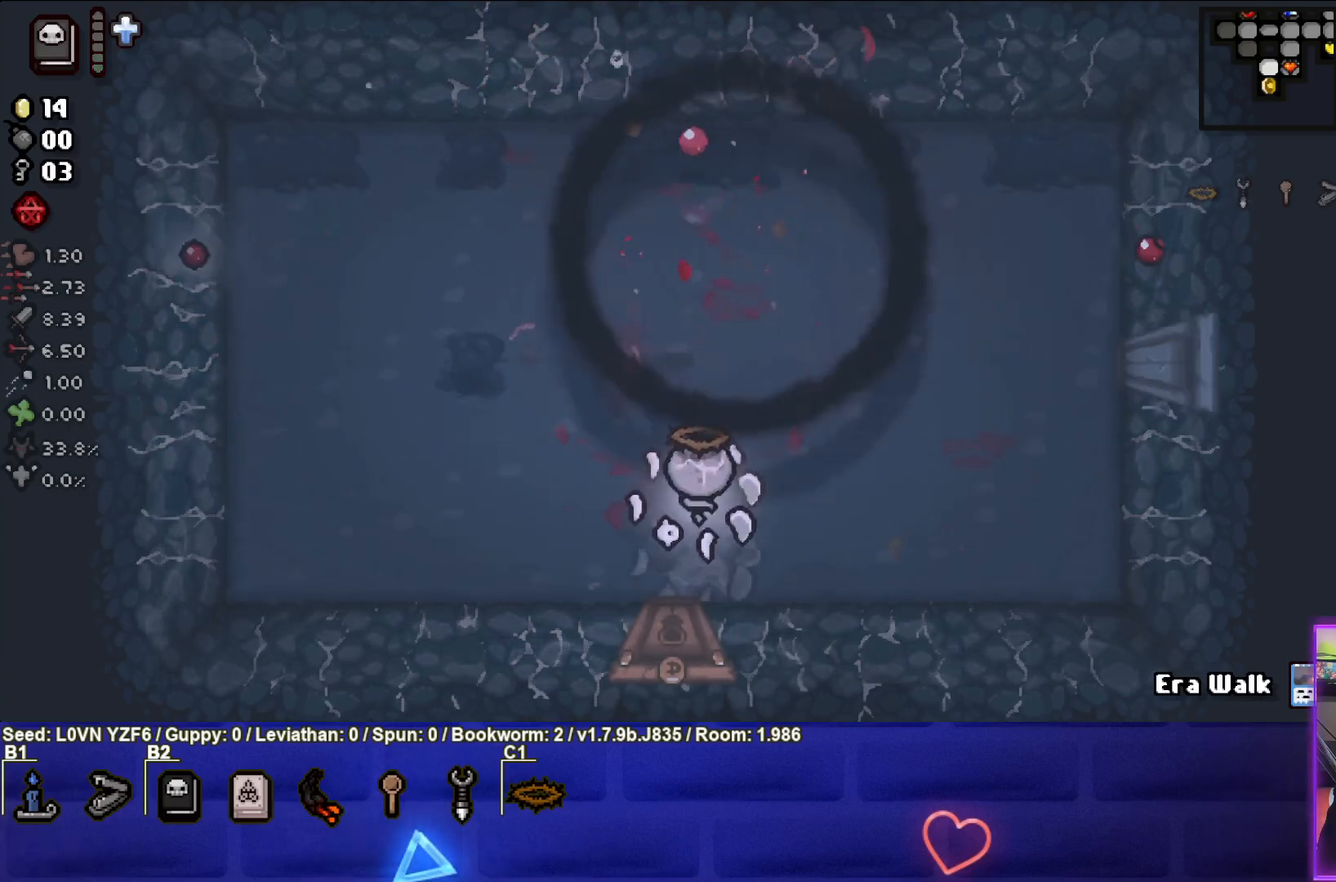
{"buttons": [], "left_stick": "down", "events": [[117, "left_stick", "down"]]}
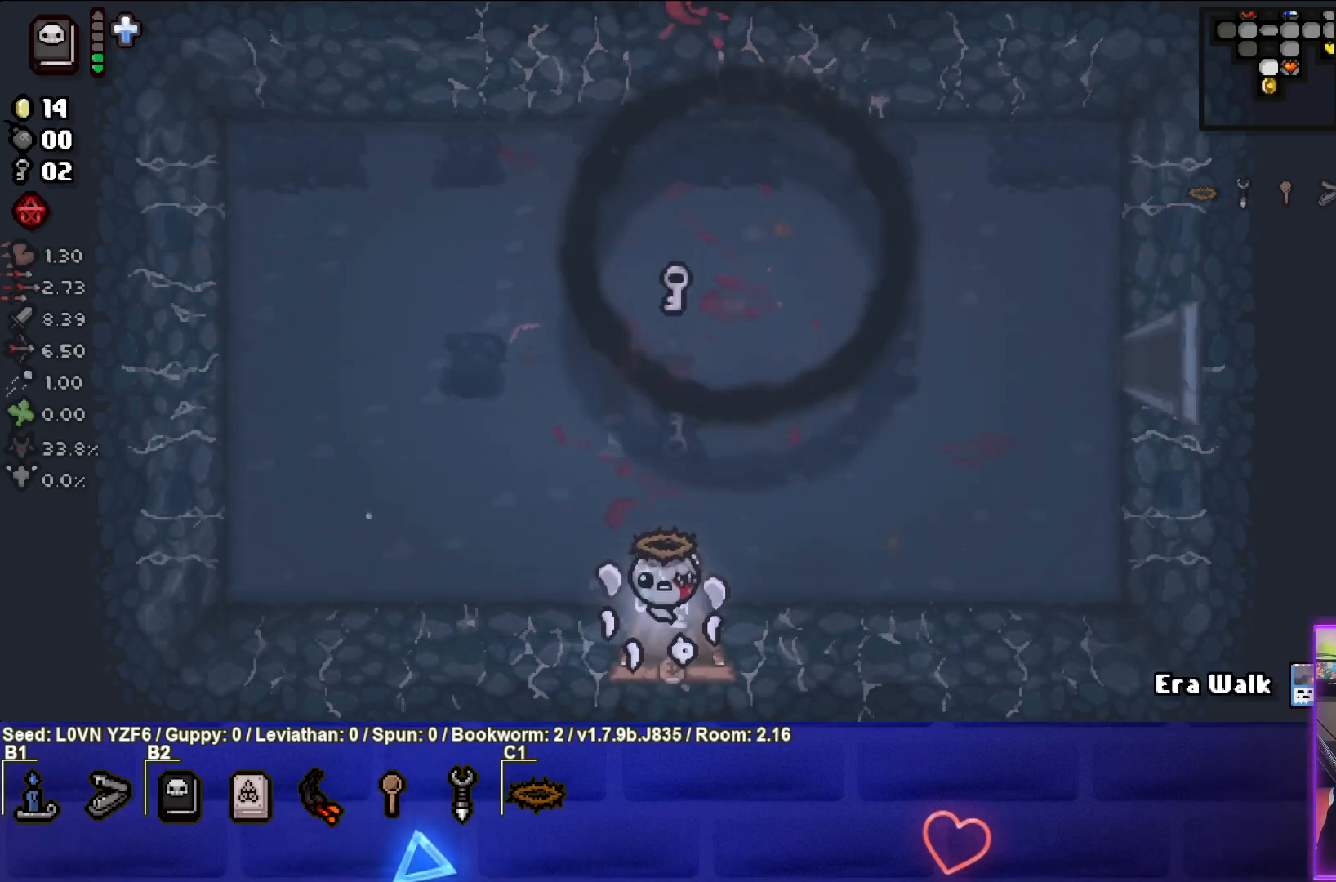
{"buttons": [], "left_stick": "center", "events": [[50, "left_stick", "center"]]}
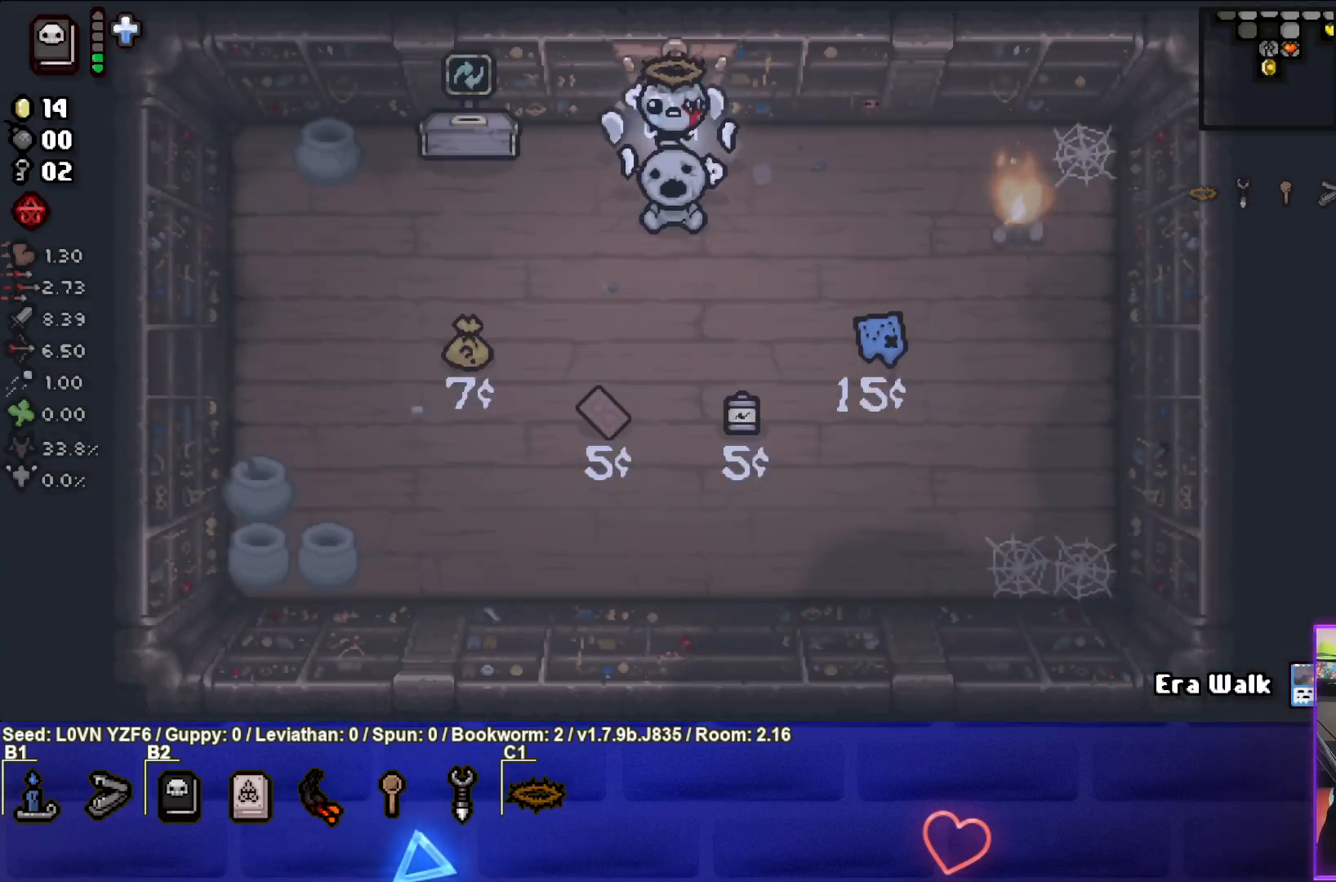
{"buttons": [], "left_stick": "center", "events": []}
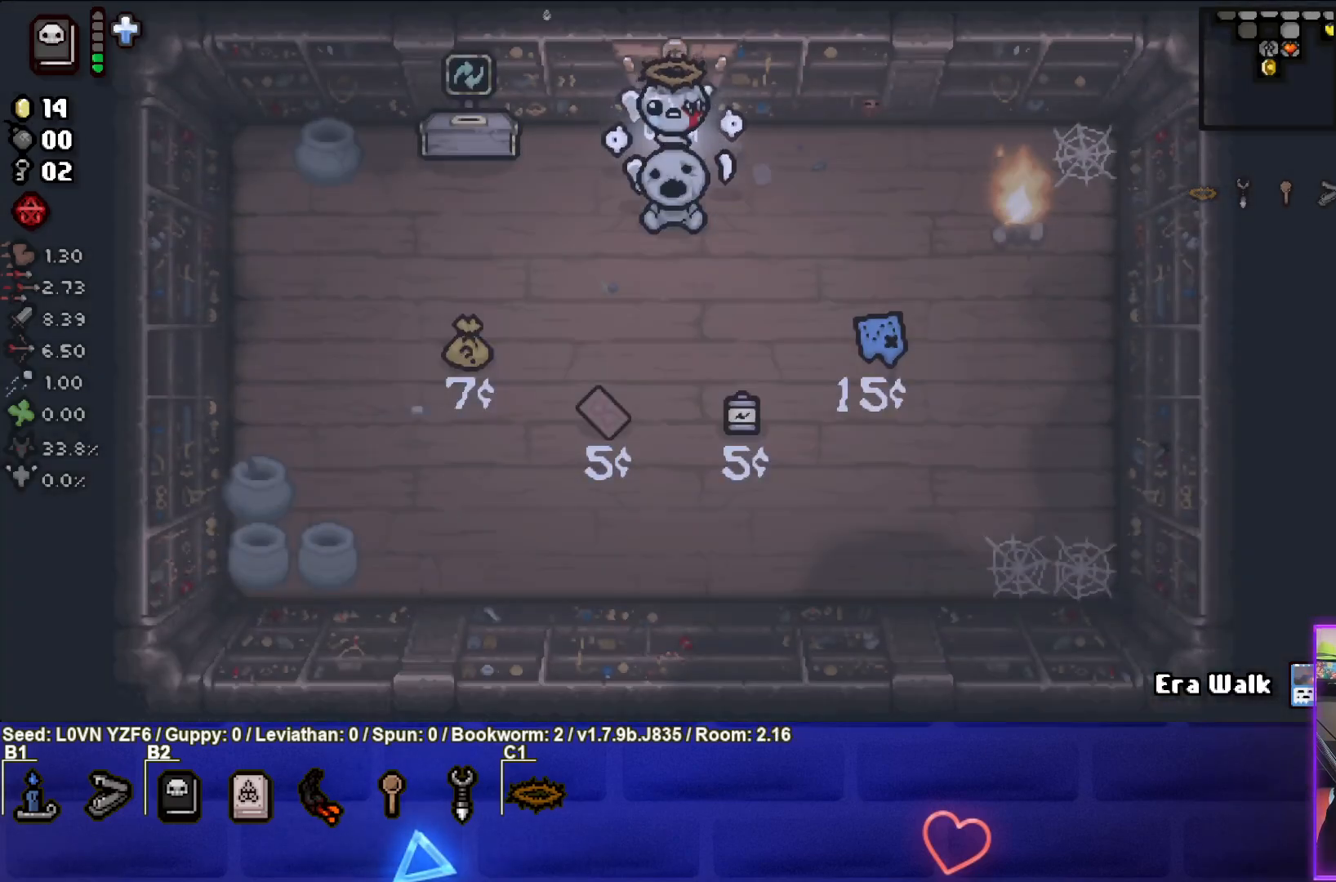
{"buttons": [], "left_stick": "center", "events": []}